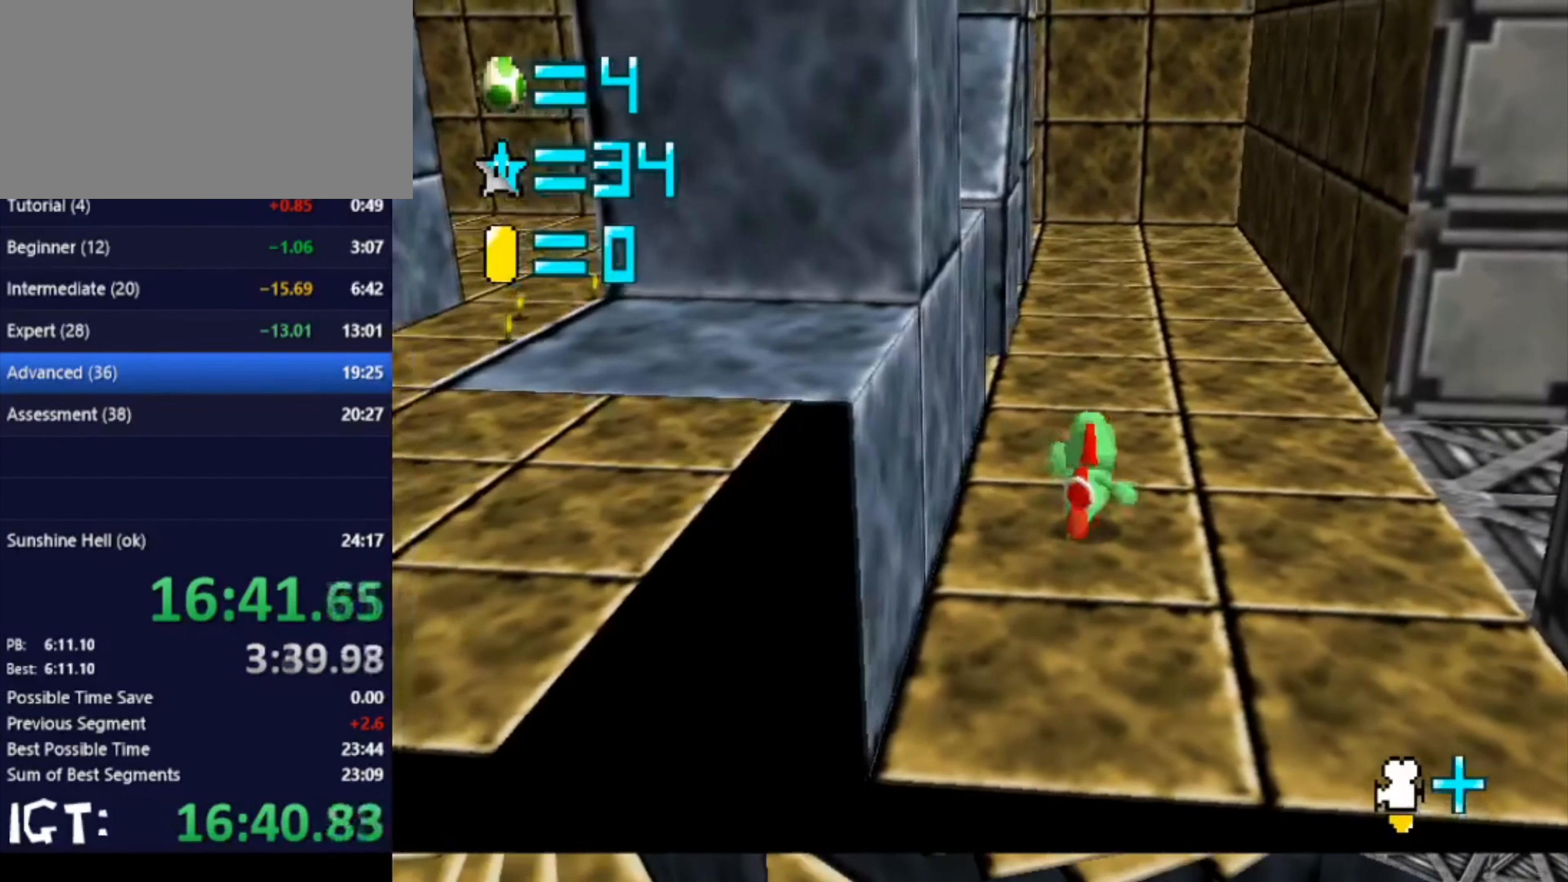
Gameplay with a controller (Nintendo layout); each line is a JSON object with the inputs held at the frame after it. "events" lists button and stick changes between this image and that frame as [ms after this image, input, new state], when the widget could be followed in between. Not read: A B L3 R3 Y Z.
{"buttons": [], "left_stick": "up", "events": []}
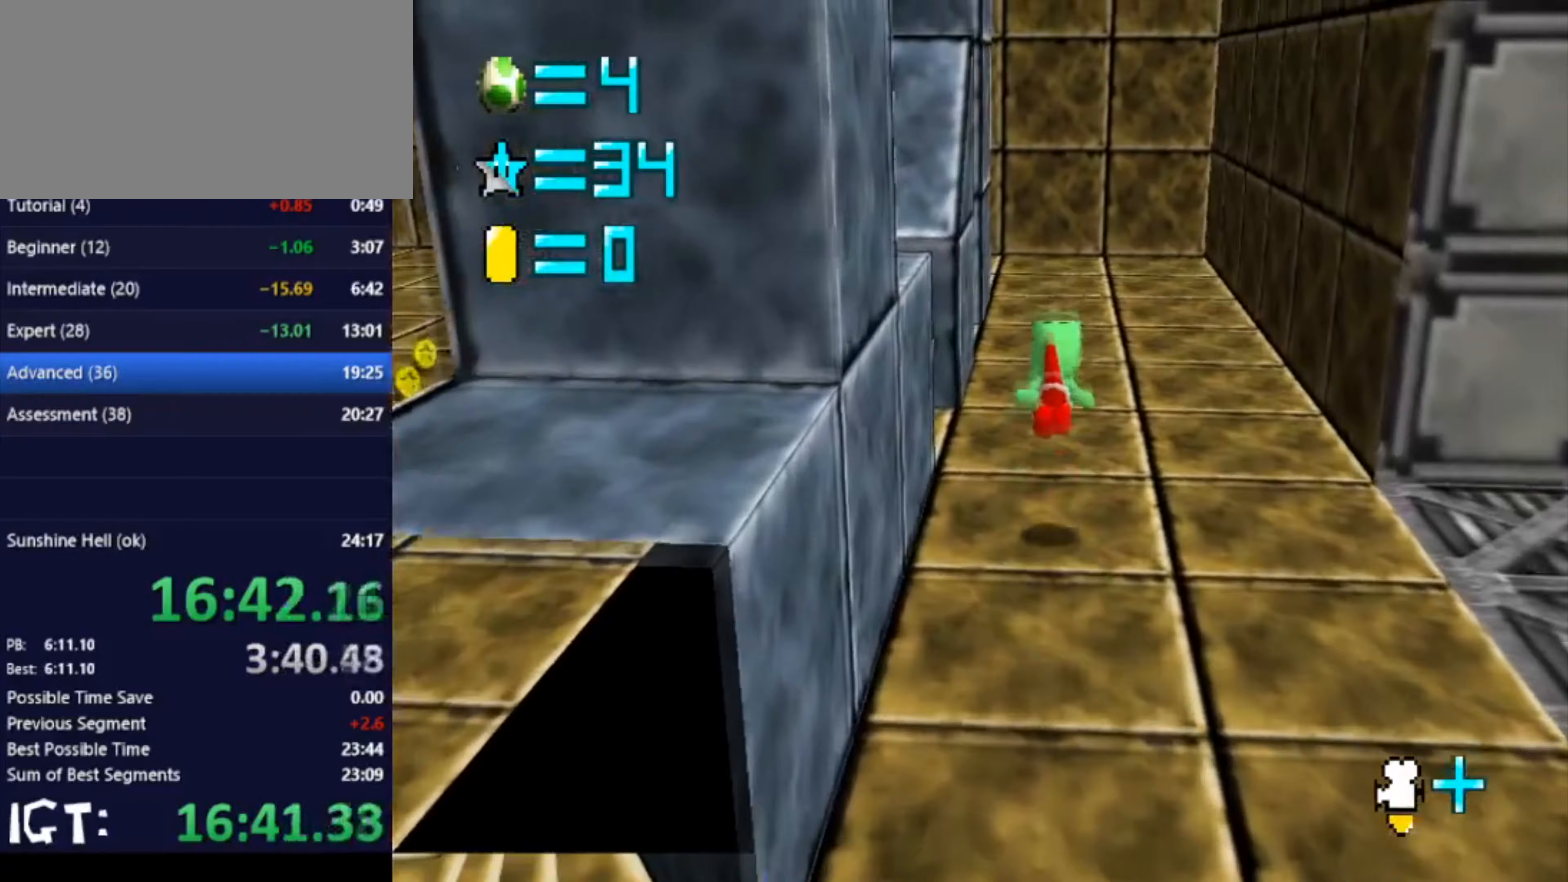
{"buttons": [], "left_stick": "up-left", "events": [[501, "left_stick", "up-left"]]}
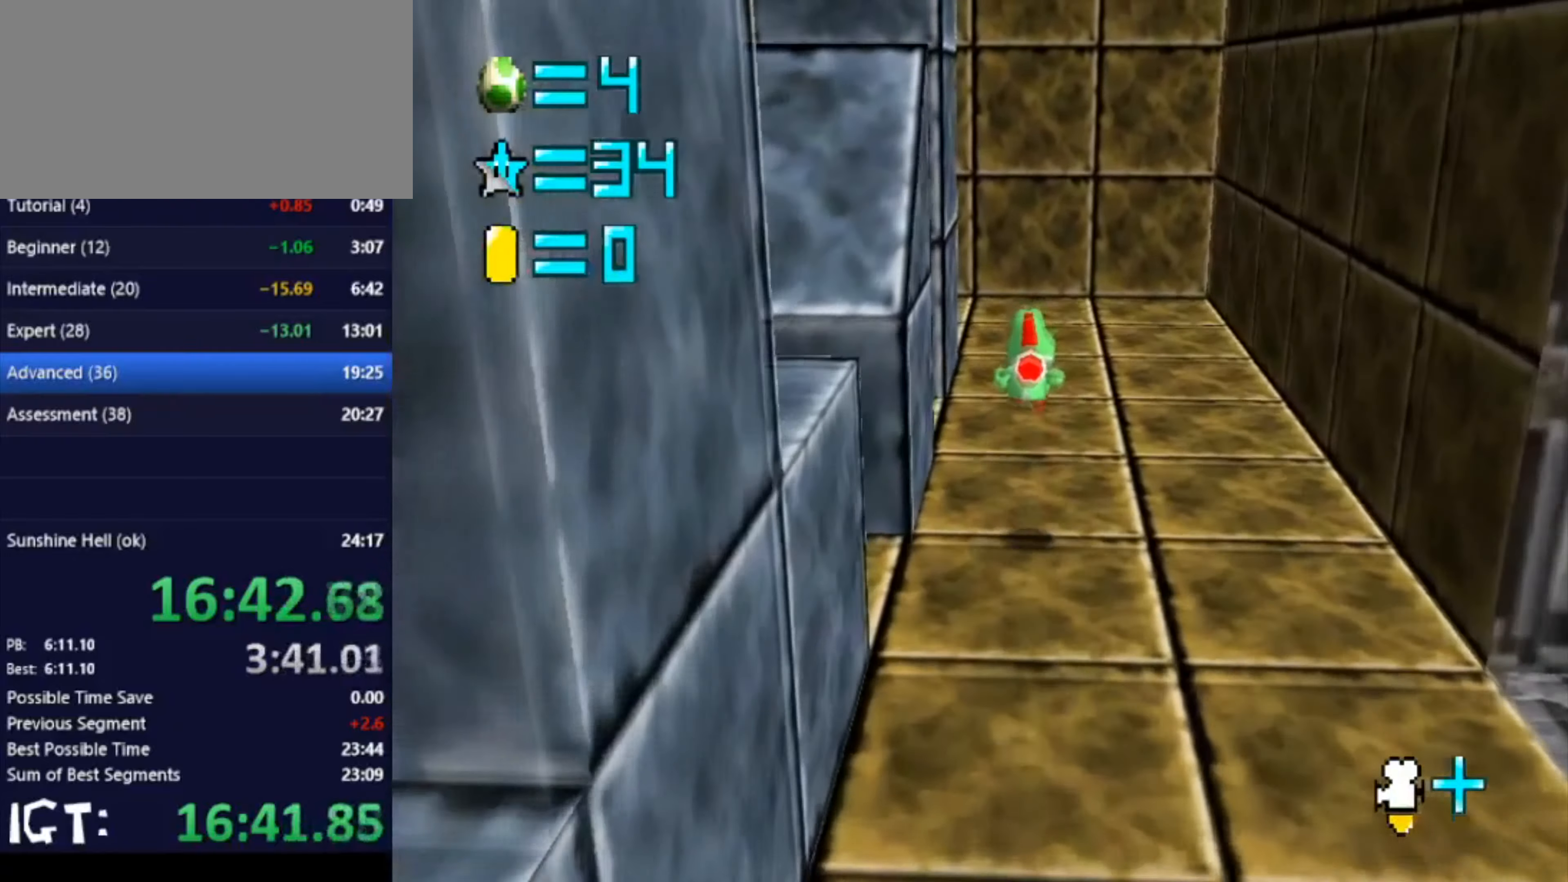
{"buttons": [], "left_stick": "up", "events": [[300, "left_stick", "up"]]}
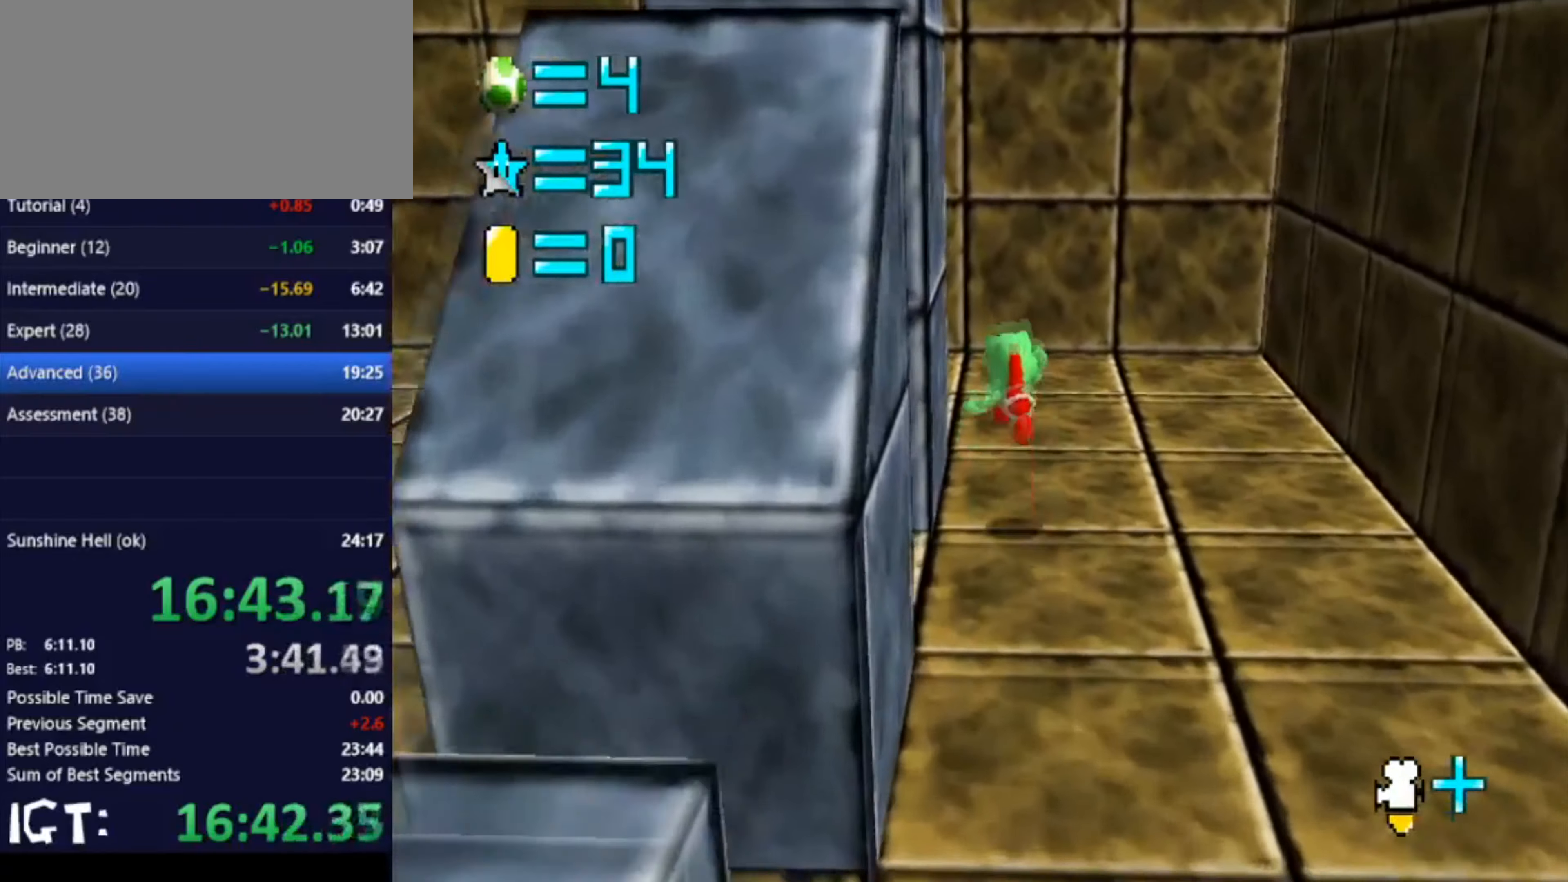
{"buttons": [], "left_stick": "up-right", "events": [[133, "C_RIGHT", "down"], [267, "C_RIGHT", "up"], [300, "C_RIGHT", "down"], [434, "C_RIGHT", "up"], [501, "left_stick", "up-right"]]}
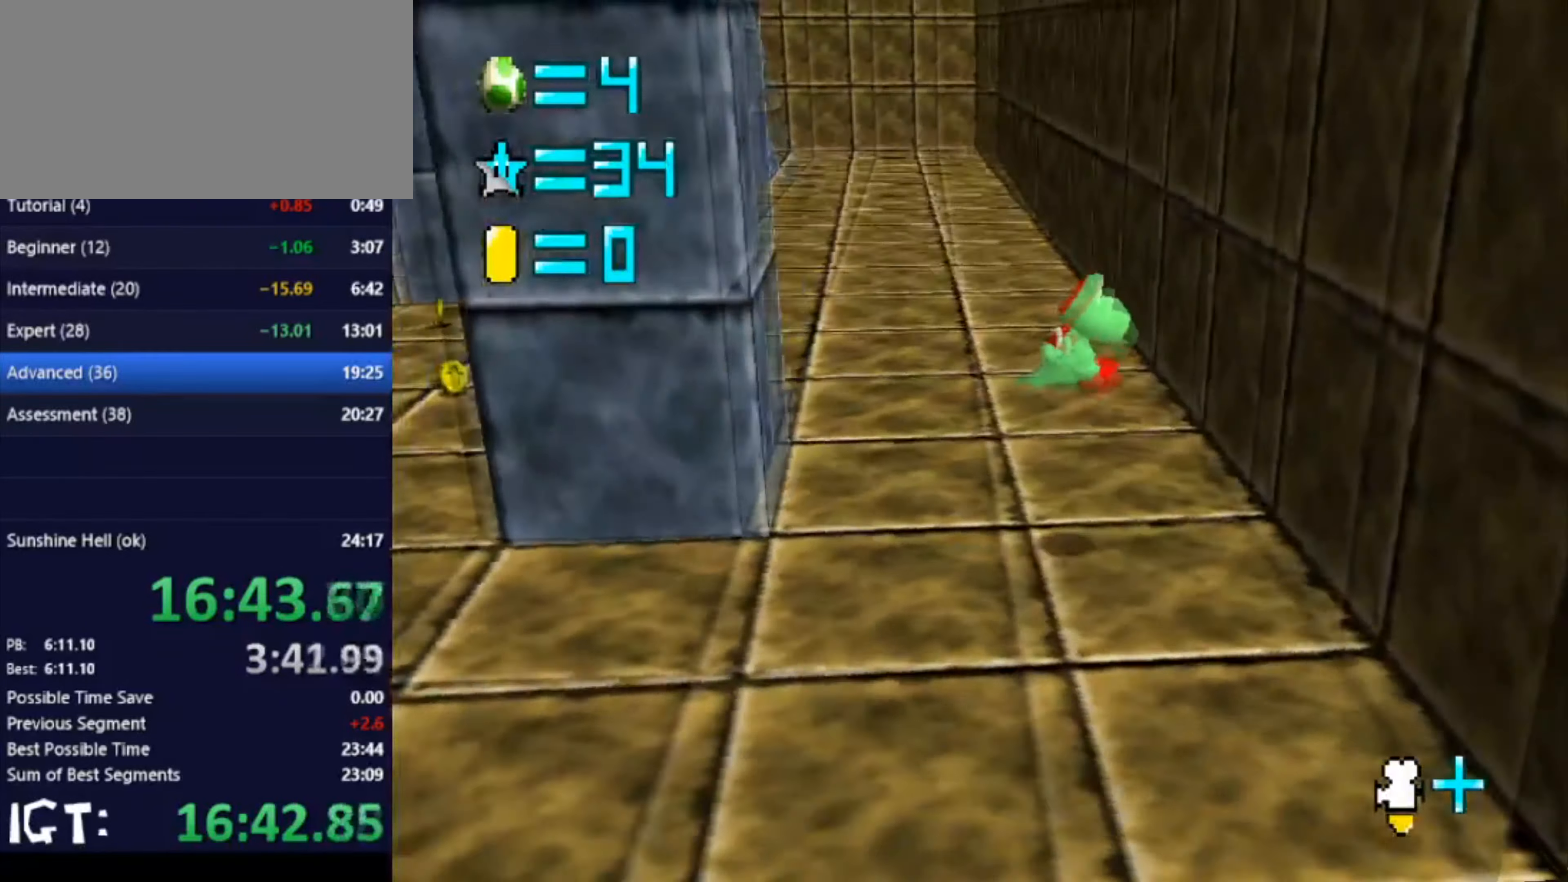
{"buttons": [], "left_stick": "up-left", "events": [[266, "left_stick", "up-left"]]}
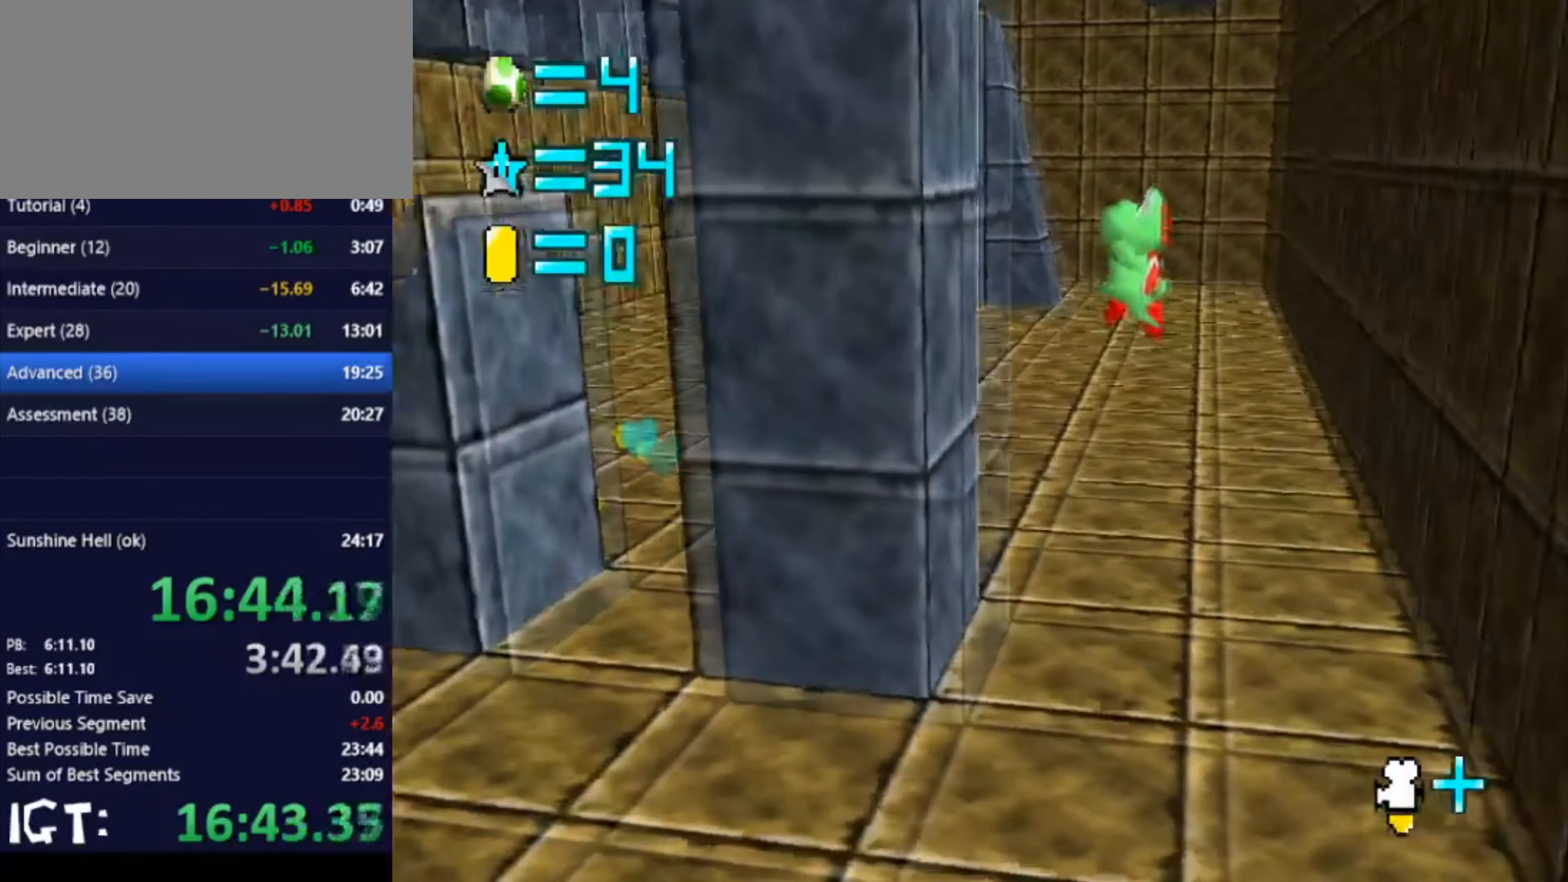
{"buttons": [], "left_stick": "right", "events": [[100, "left_stick", "up"], [300, "left_stick", "right"]]}
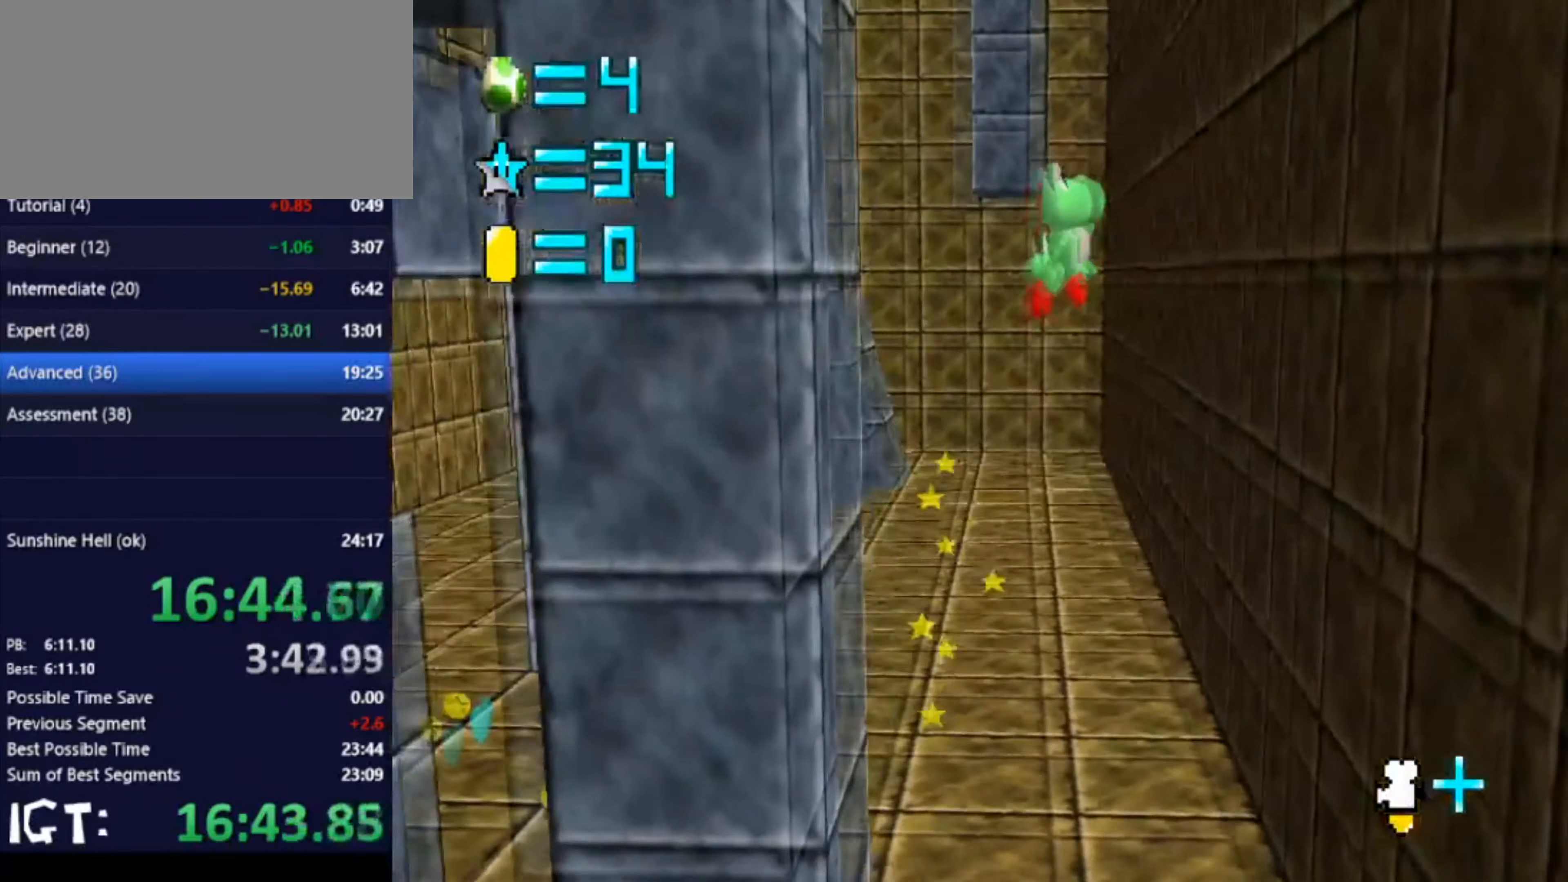
{"buttons": [], "left_stick": "up-left", "events": [[433, "left_stick", "up-left"]]}
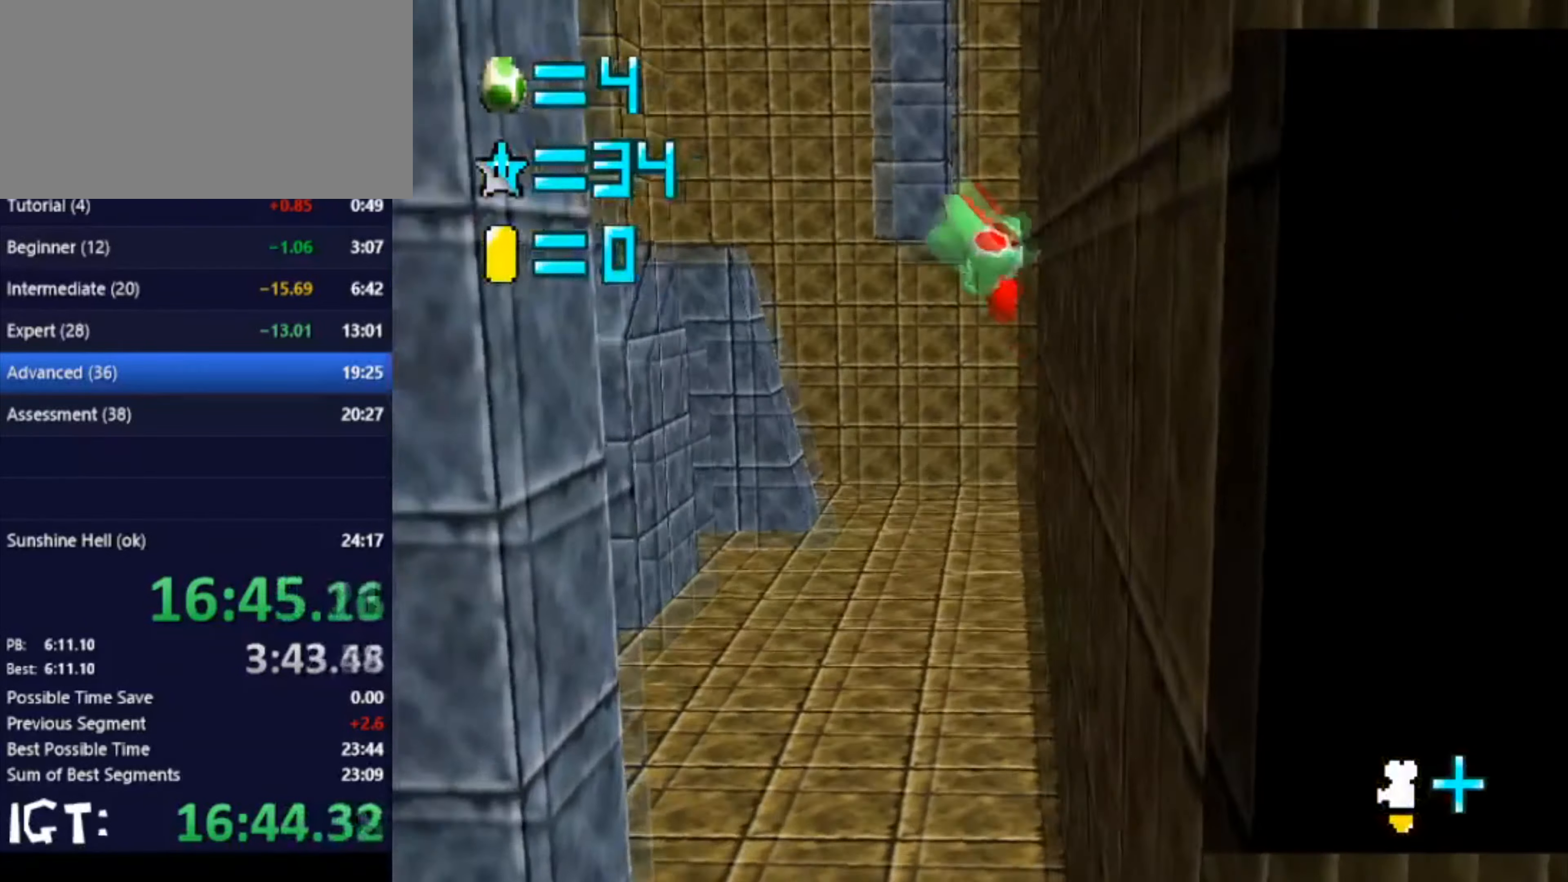
{"buttons": [], "left_stick": "up-left", "events": []}
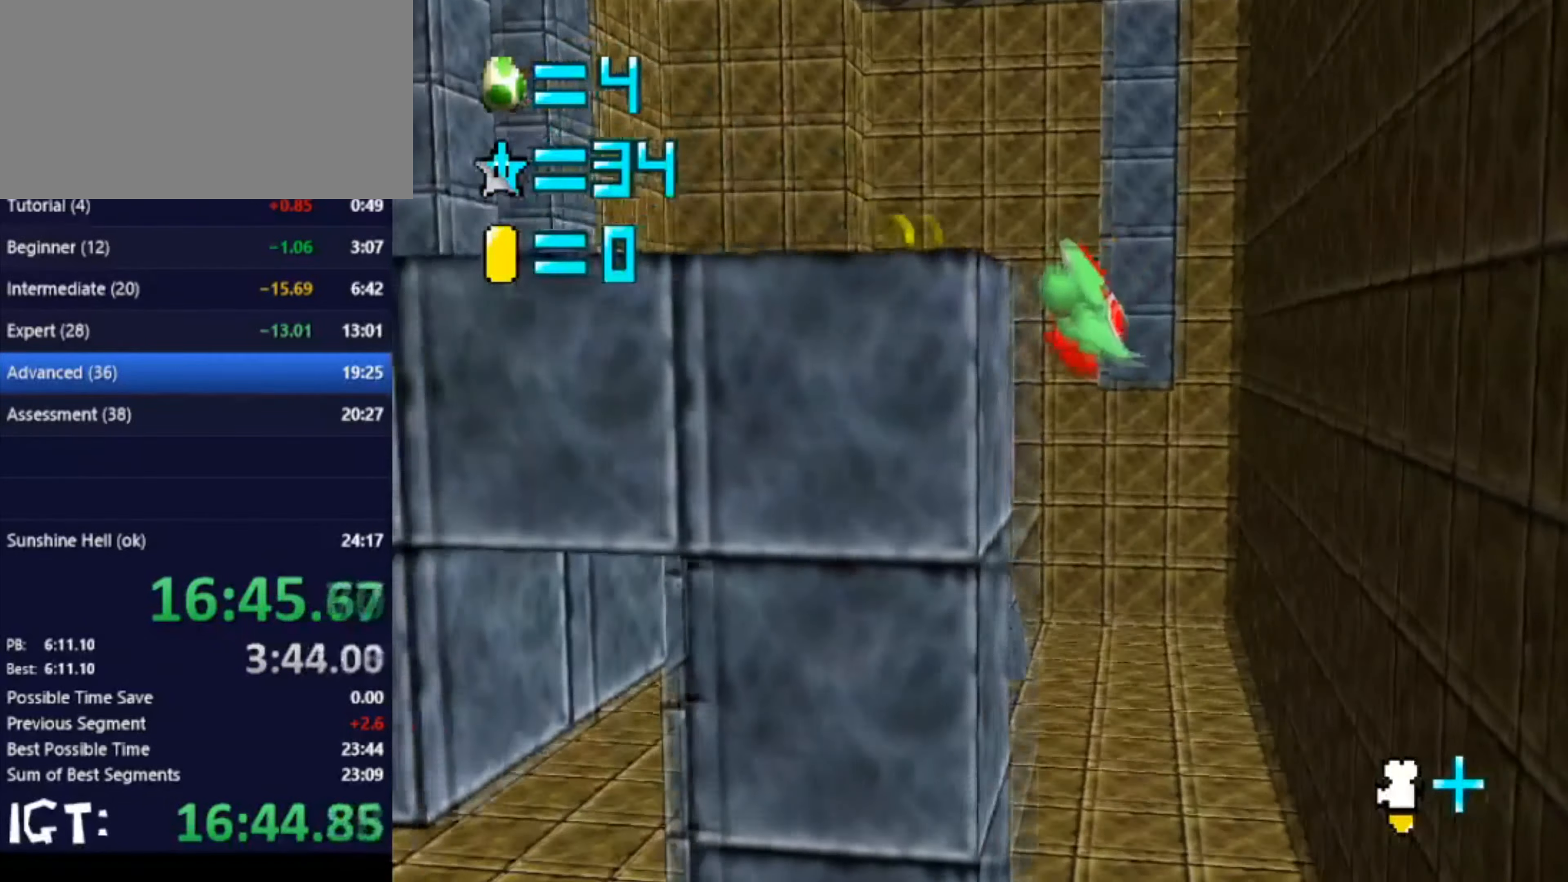
{"buttons": [], "left_stick": "right", "events": [[200, "left_stick", "right"]]}
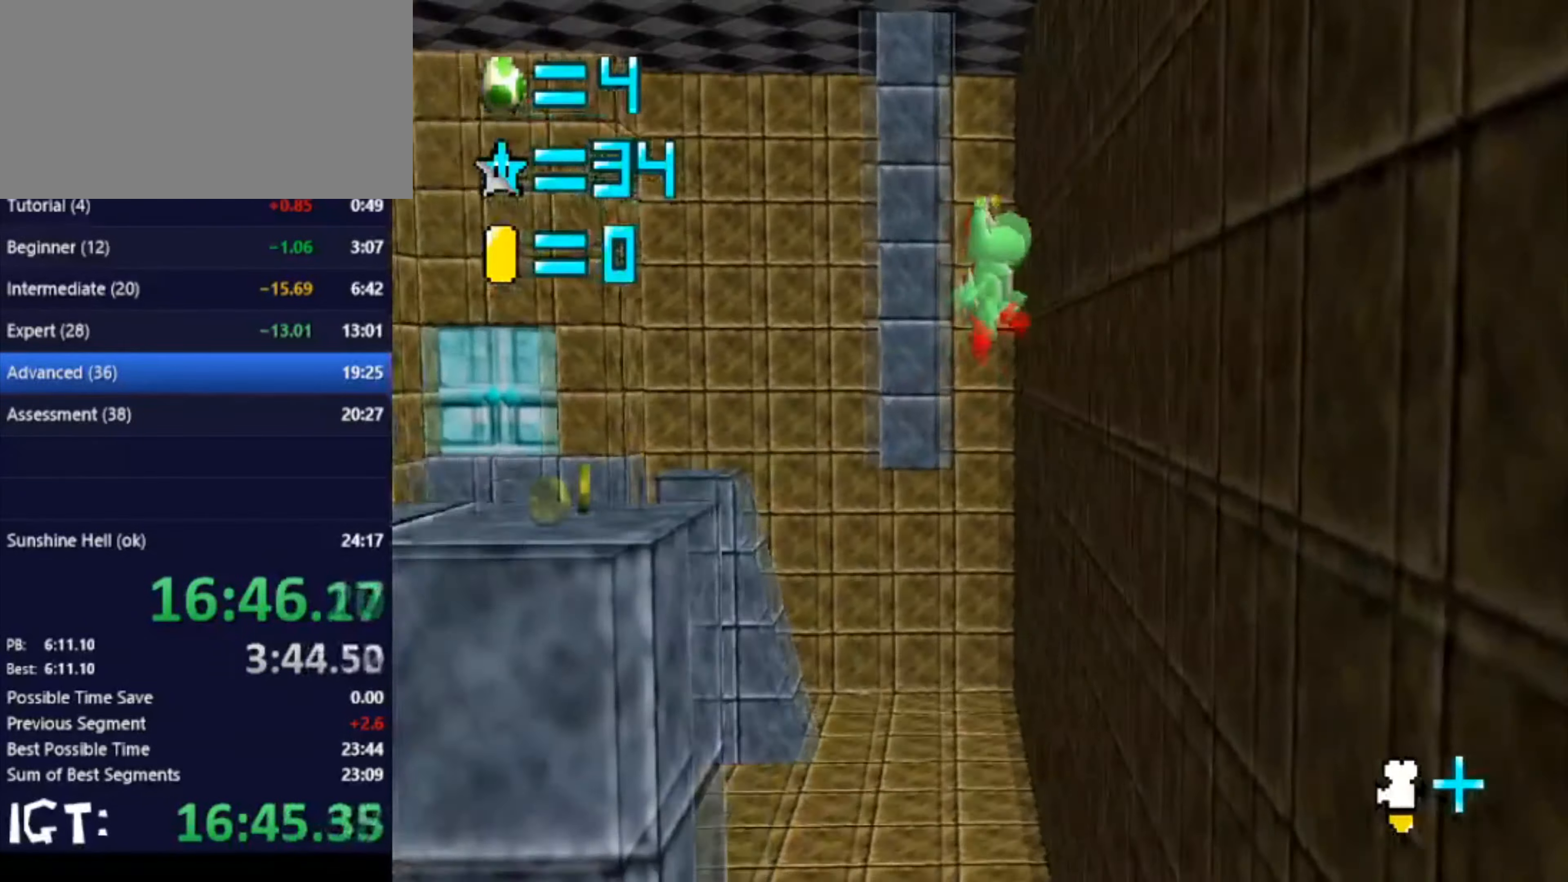
{"buttons": [], "left_stick": "left", "events": [[334, "left_stick", "left"]]}
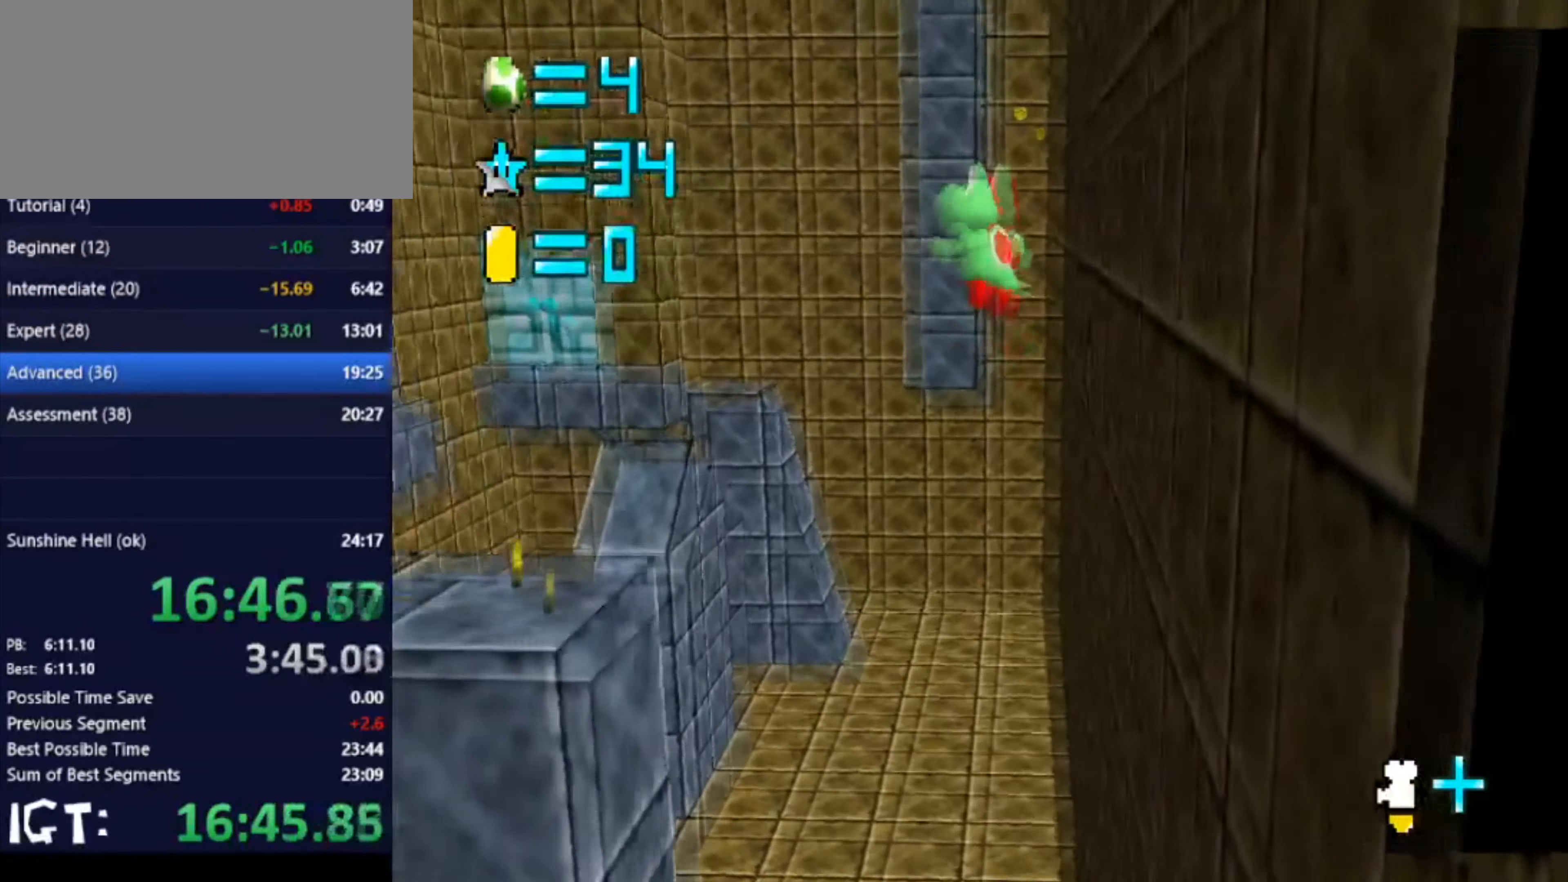
{"buttons": [], "left_stick": "up-left", "events": [[133, "C_RIGHT", "down"], [367, "left_stick", "up-left"], [400, "C_RIGHT", "up"]]}
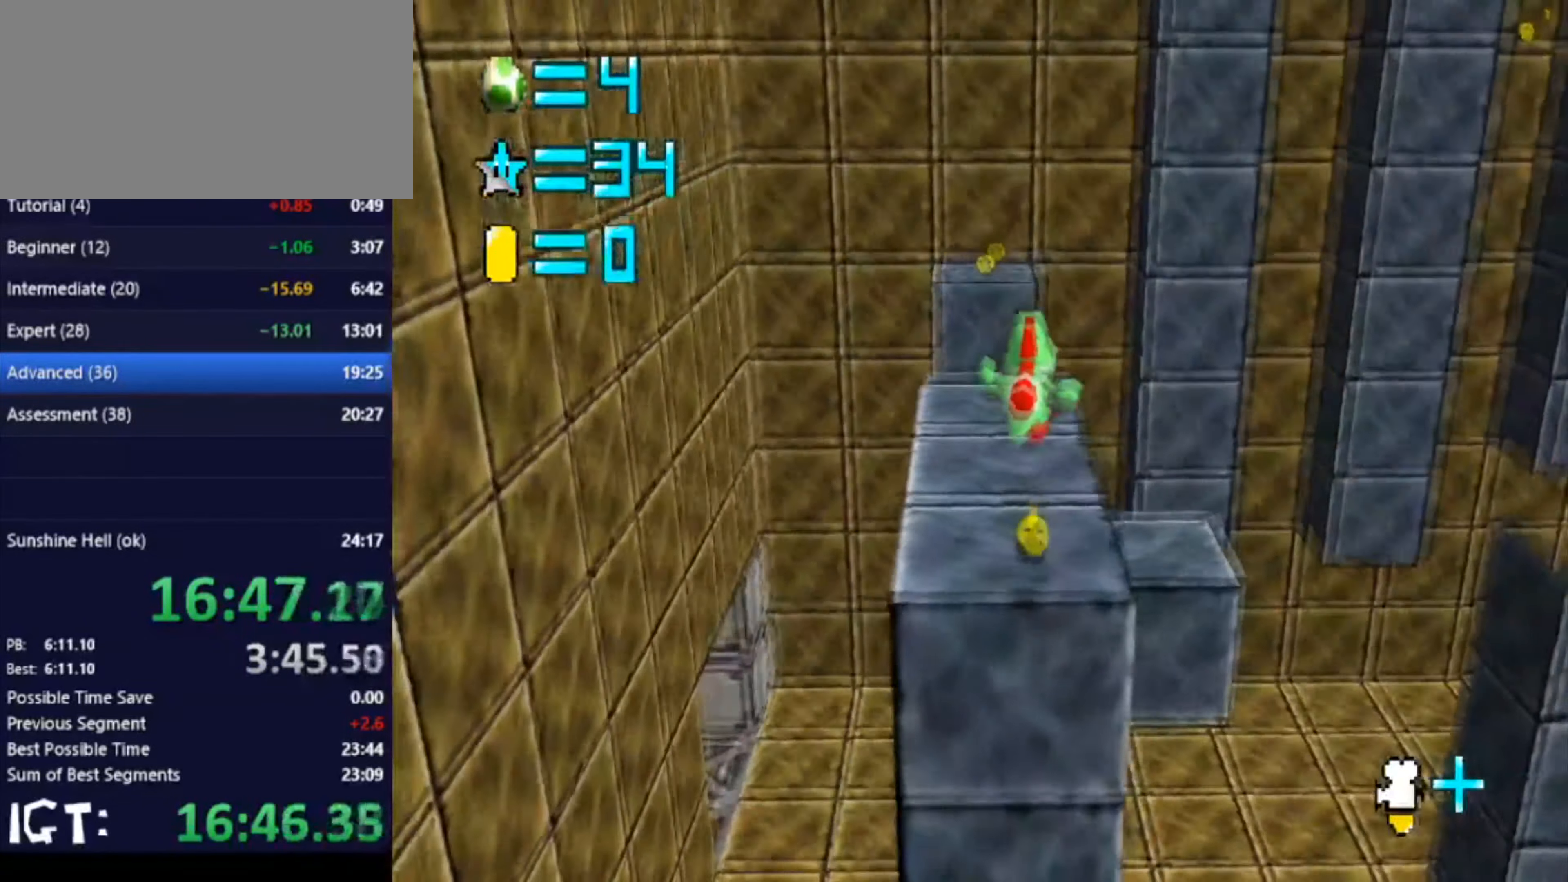
{"buttons": [], "left_stick": "up", "events": [[33, "left_stick", "up"]]}
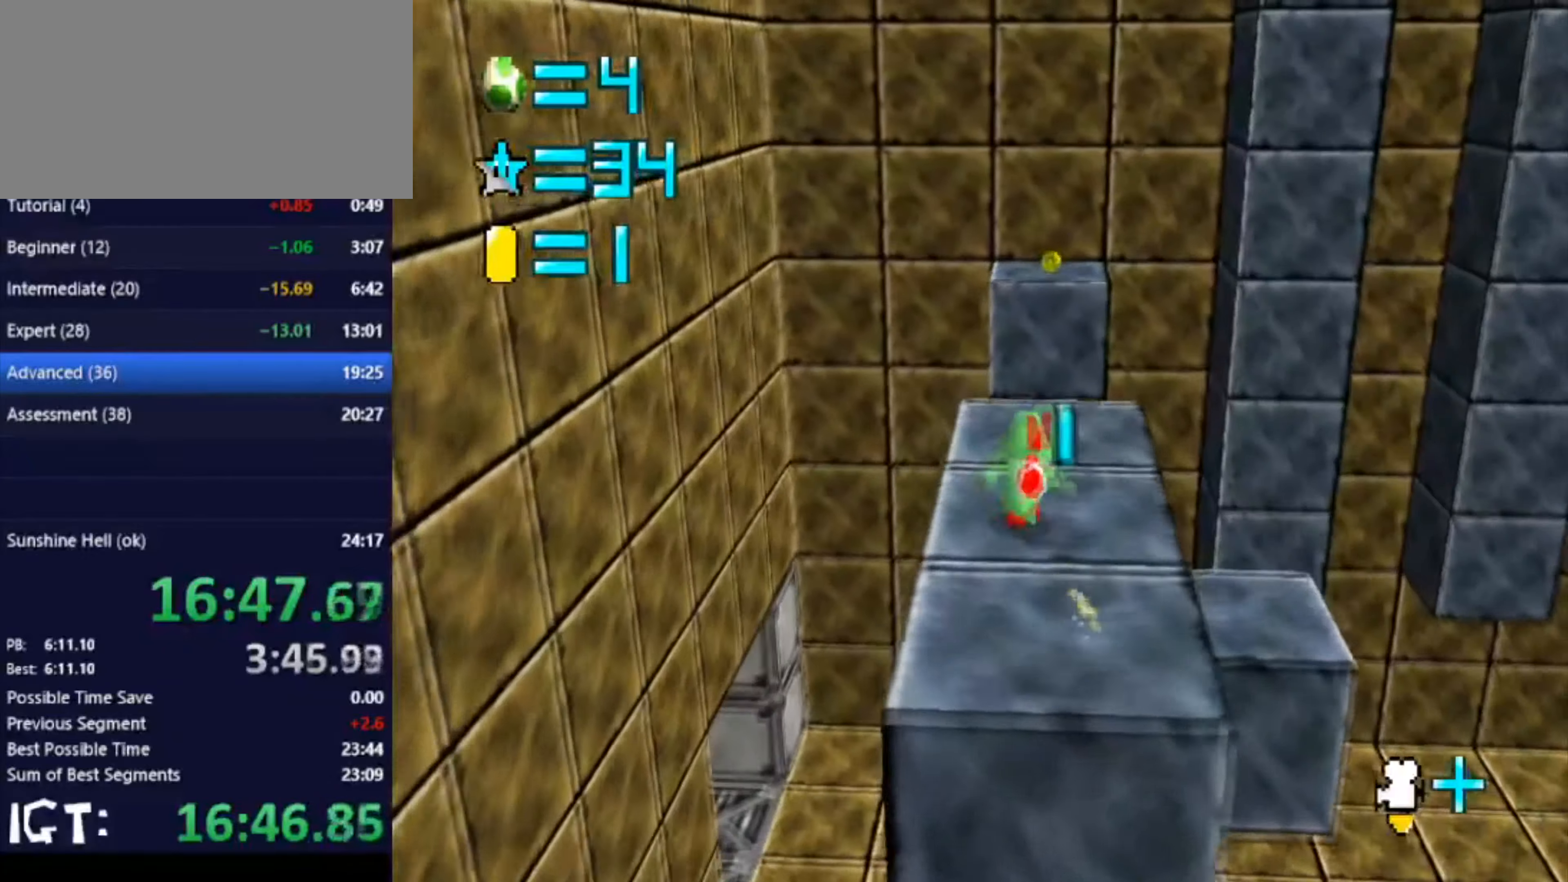
{"buttons": [], "left_stick": "up", "events": []}
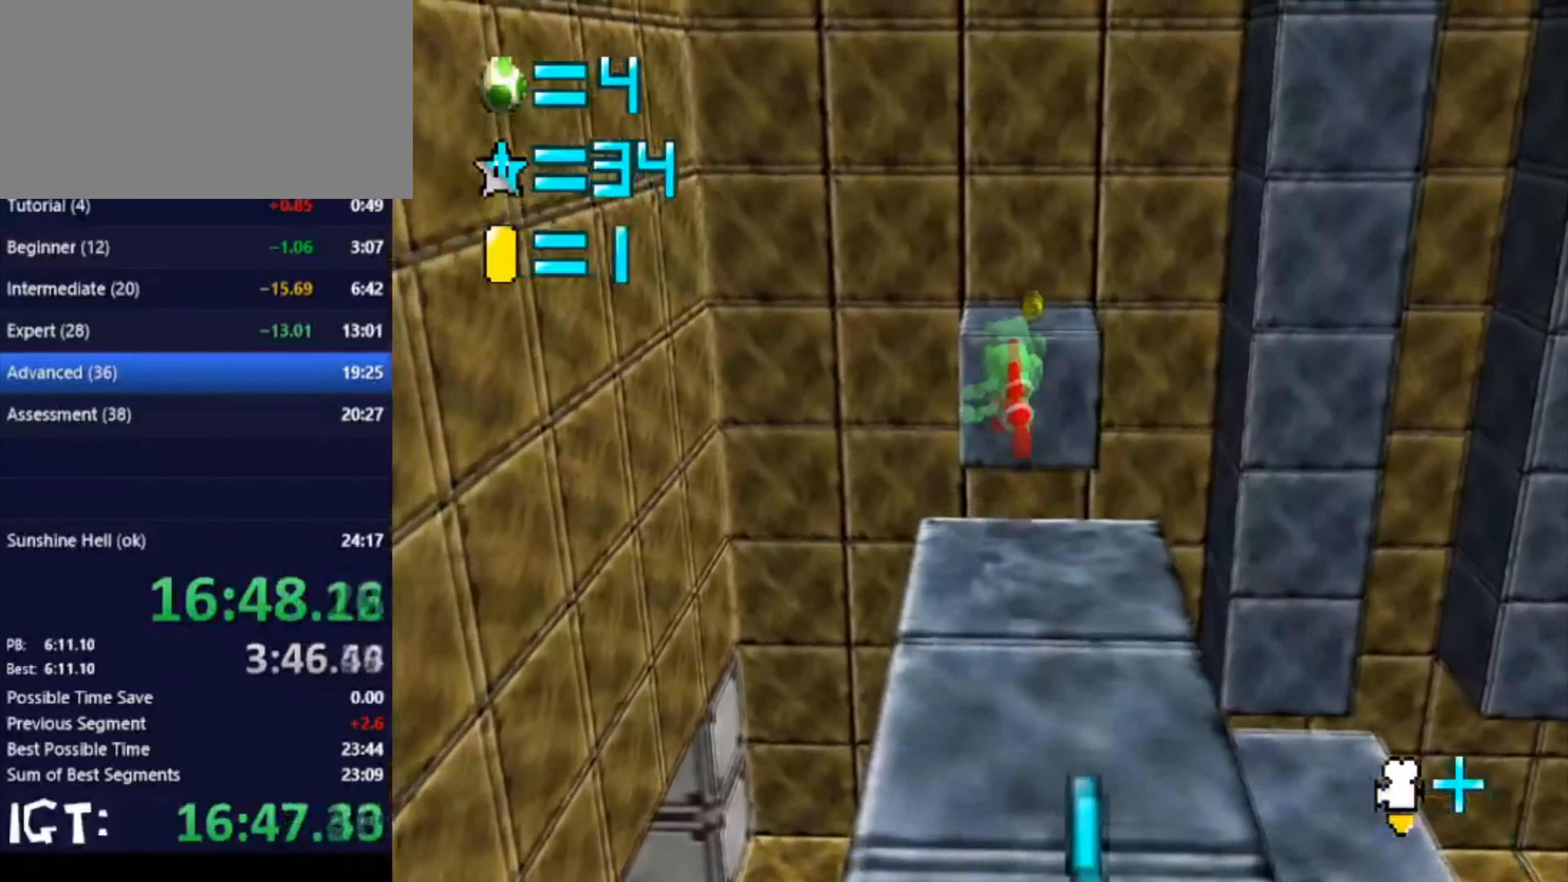
{"buttons": [], "left_stick": "down", "events": [[67, "C_LEFT", "down"], [134, "C_DOWN", "down"], [201, "C_DOWN", "up"], [234, "C_LEFT", "up"], [267, "C_LEFT", "down"], [401, "C_LEFT", "up"], [401, "left_stick", "down"]]}
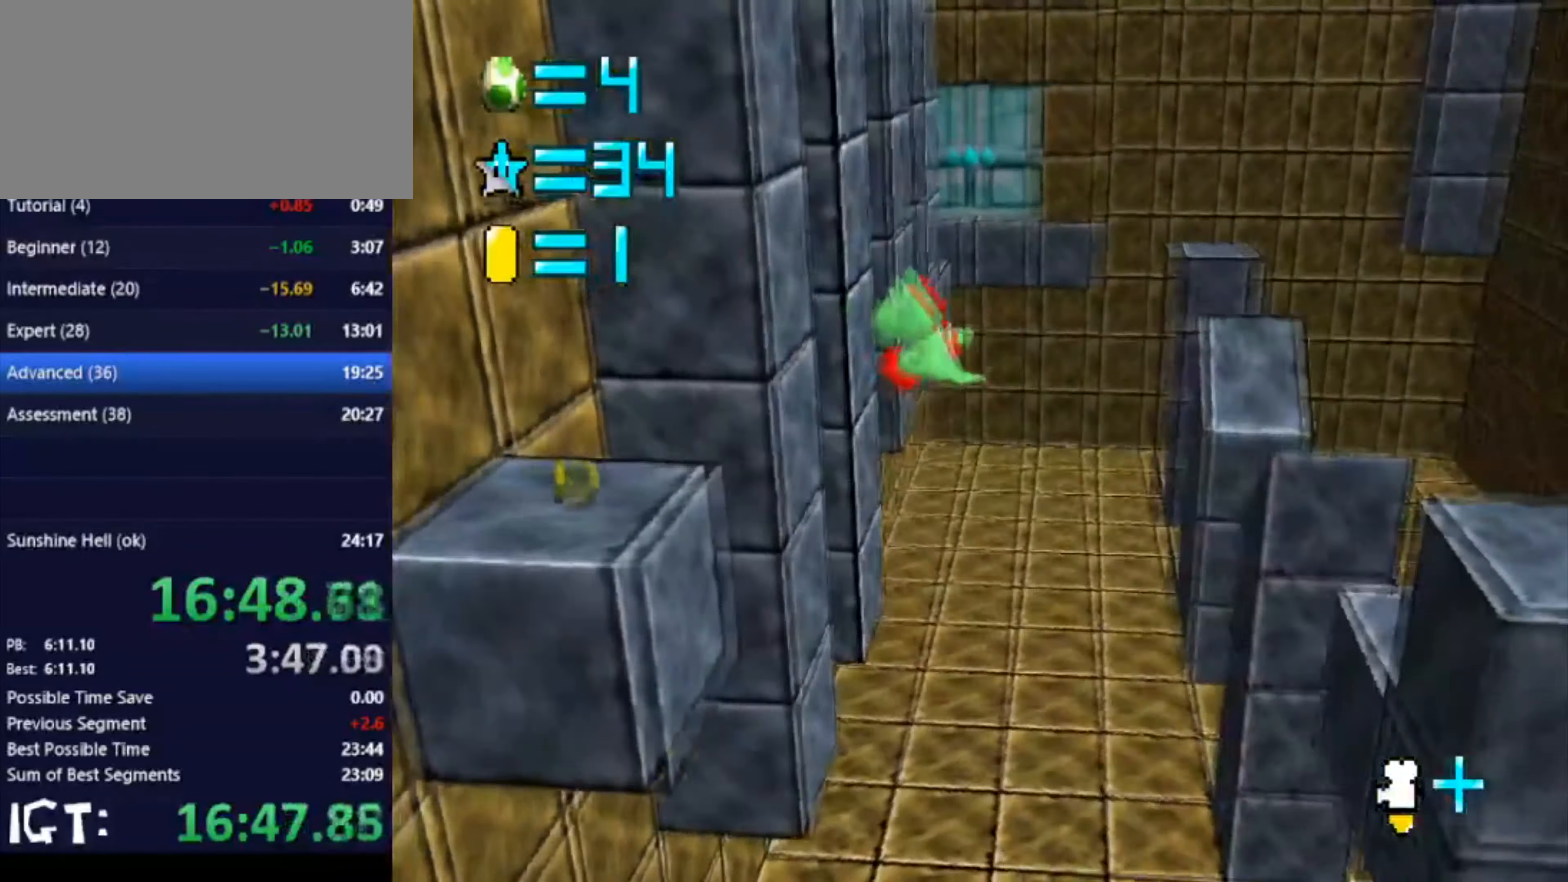
{"buttons": [], "left_stick": "center", "events": [[33, "left_stick", "down-right"], [267, "left_stick", "center"]]}
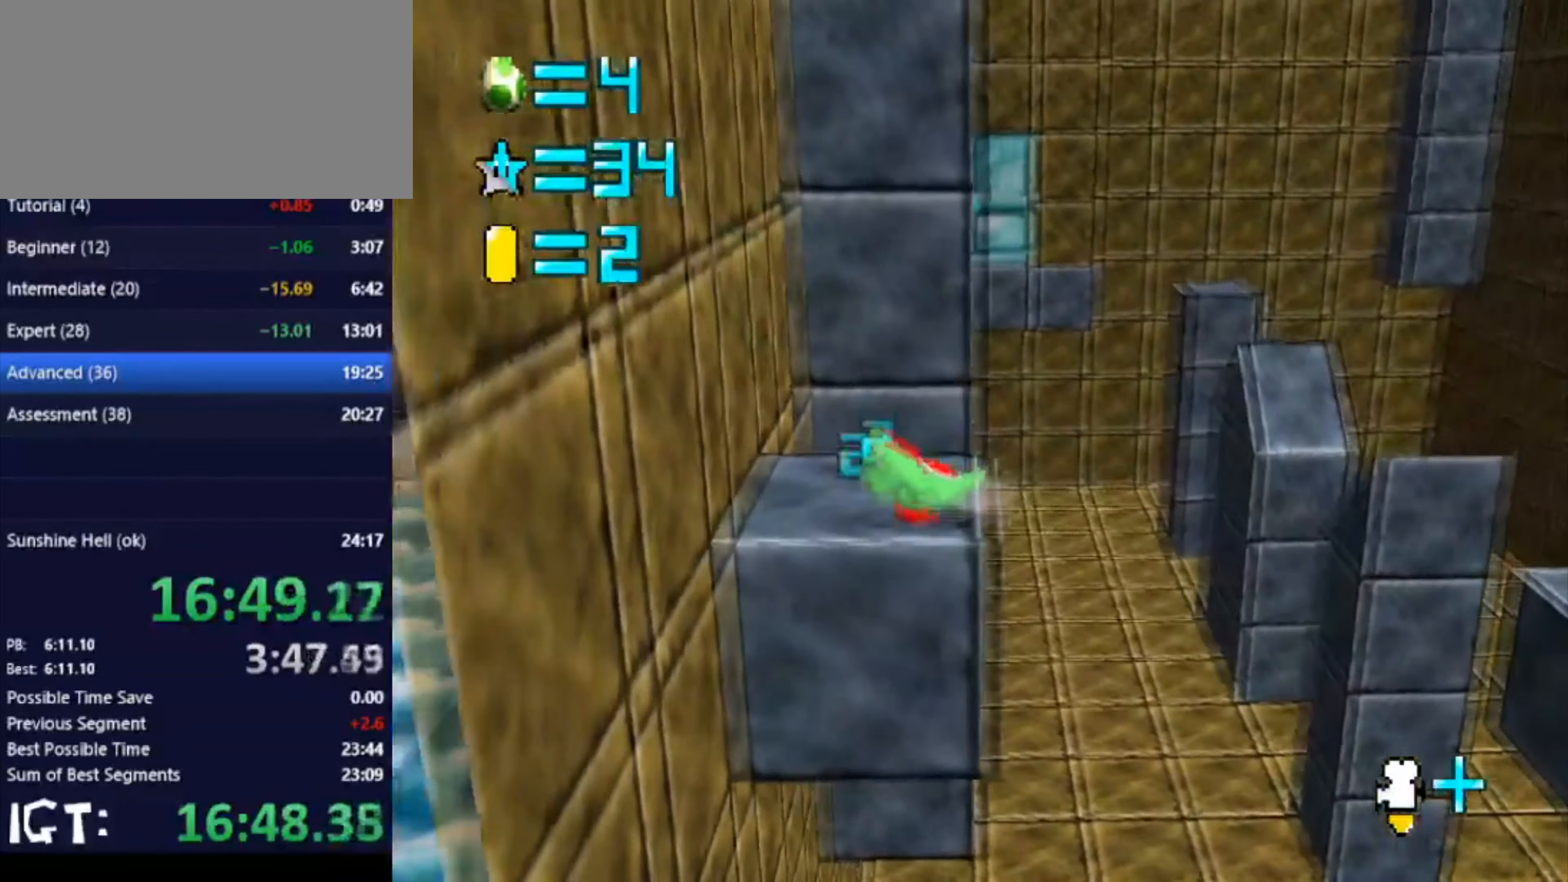
{"buttons": [], "left_stick": "down", "events": [[501, "left_stick", "down"]]}
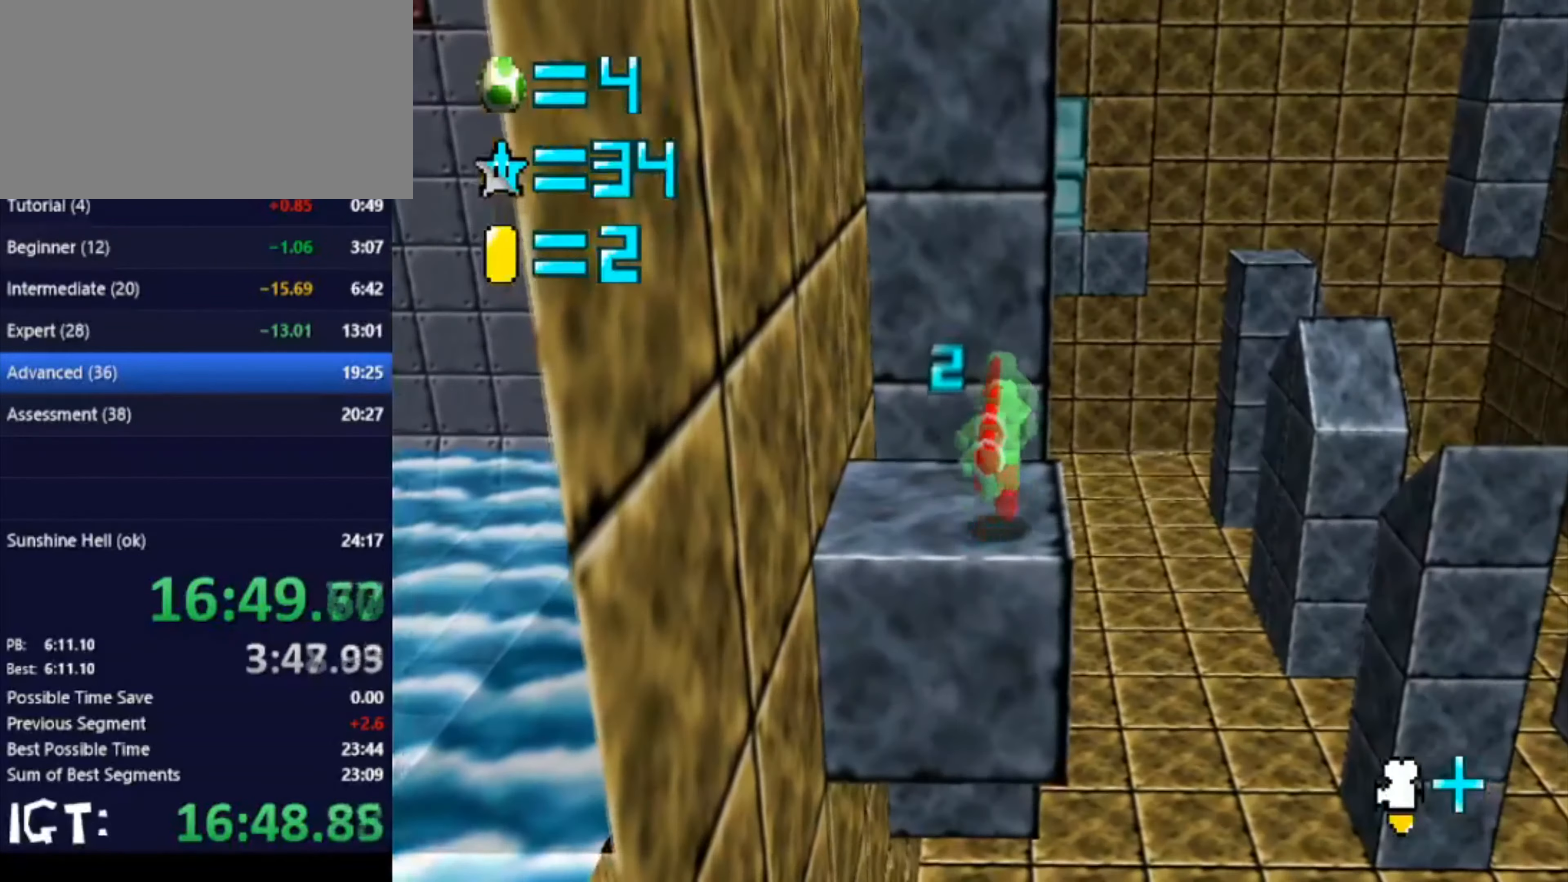
{"buttons": [], "left_stick": "up", "events": [[133, "left_stick", "right"], [367, "left_stick", "up"]]}
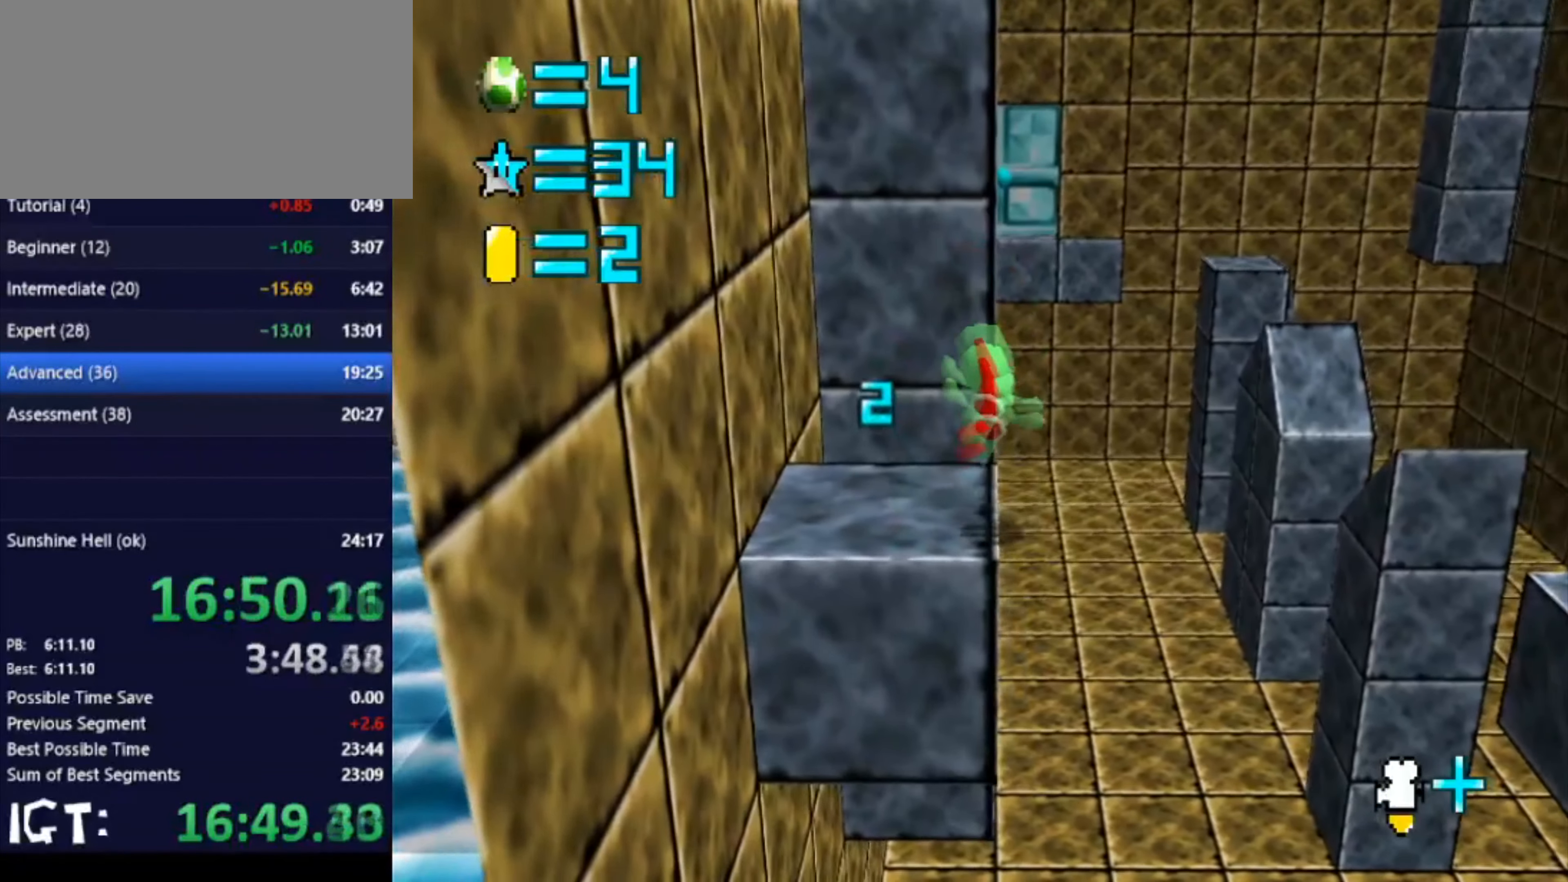
{"buttons": [], "left_stick": "up", "events": []}
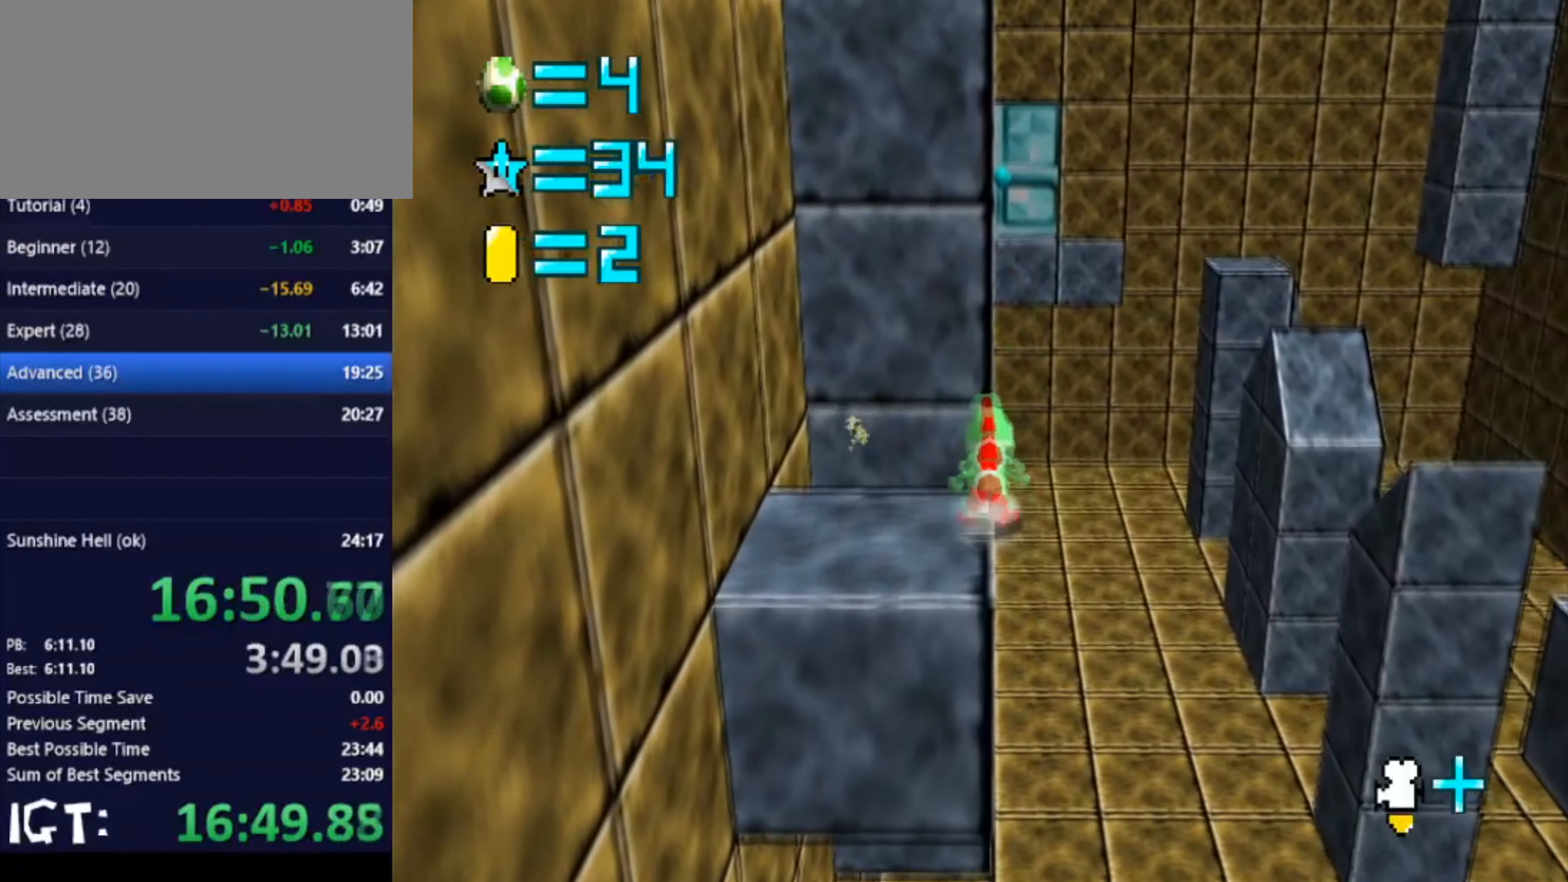
{"buttons": ["C_RIGHT"], "left_stick": "up", "events": [[434, "C_RIGHT", "down"]]}
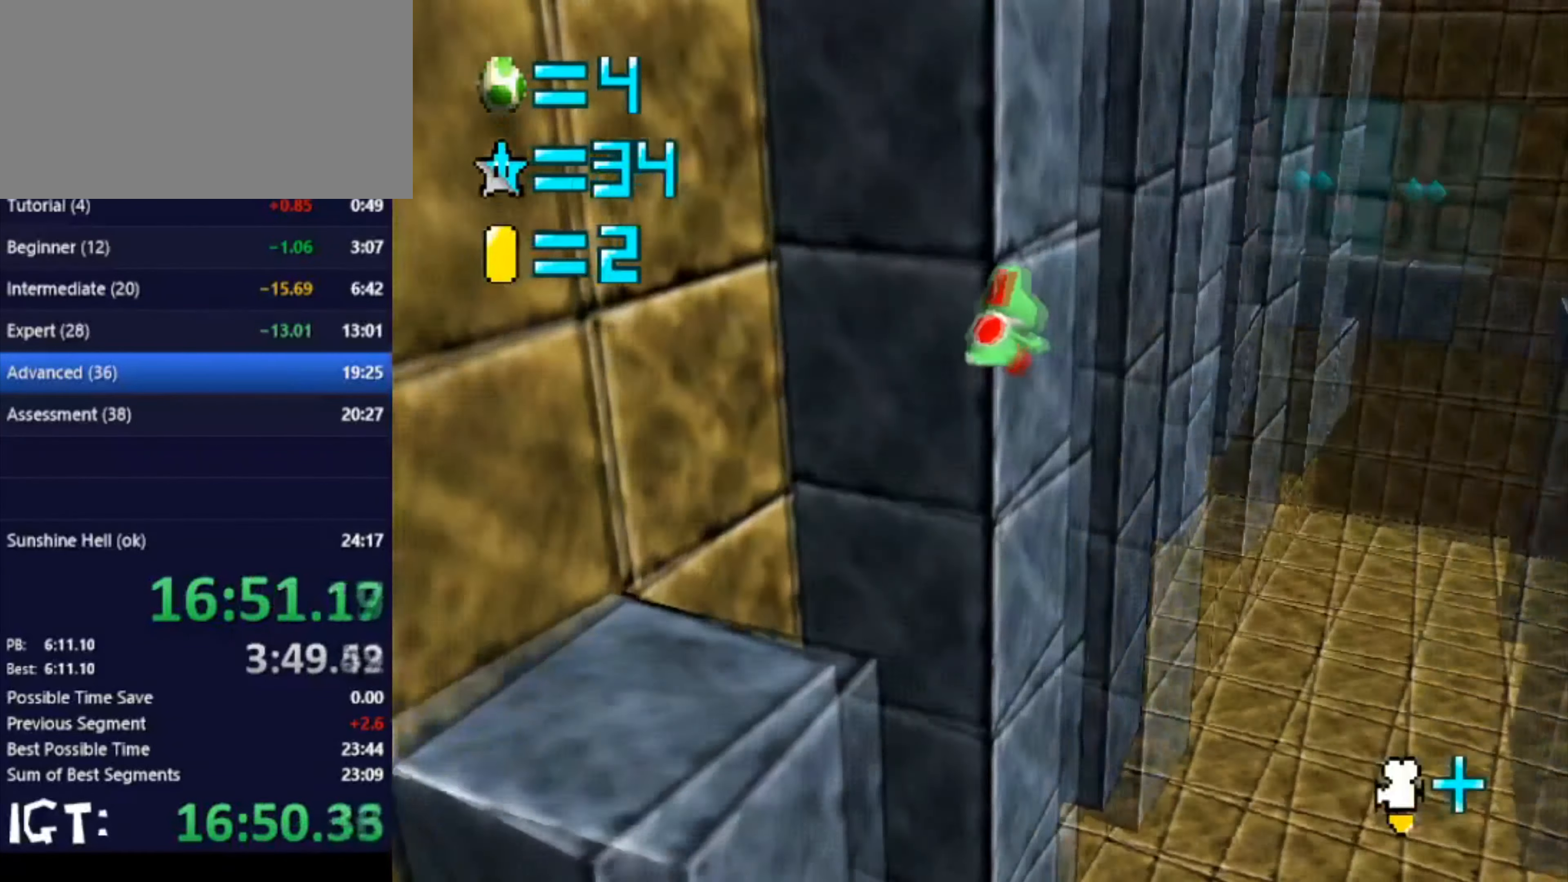
{"buttons": [], "left_stick": "up-left", "events": [[67, "C_RIGHT", "up"], [401, "left_stick", "up-left"]]}
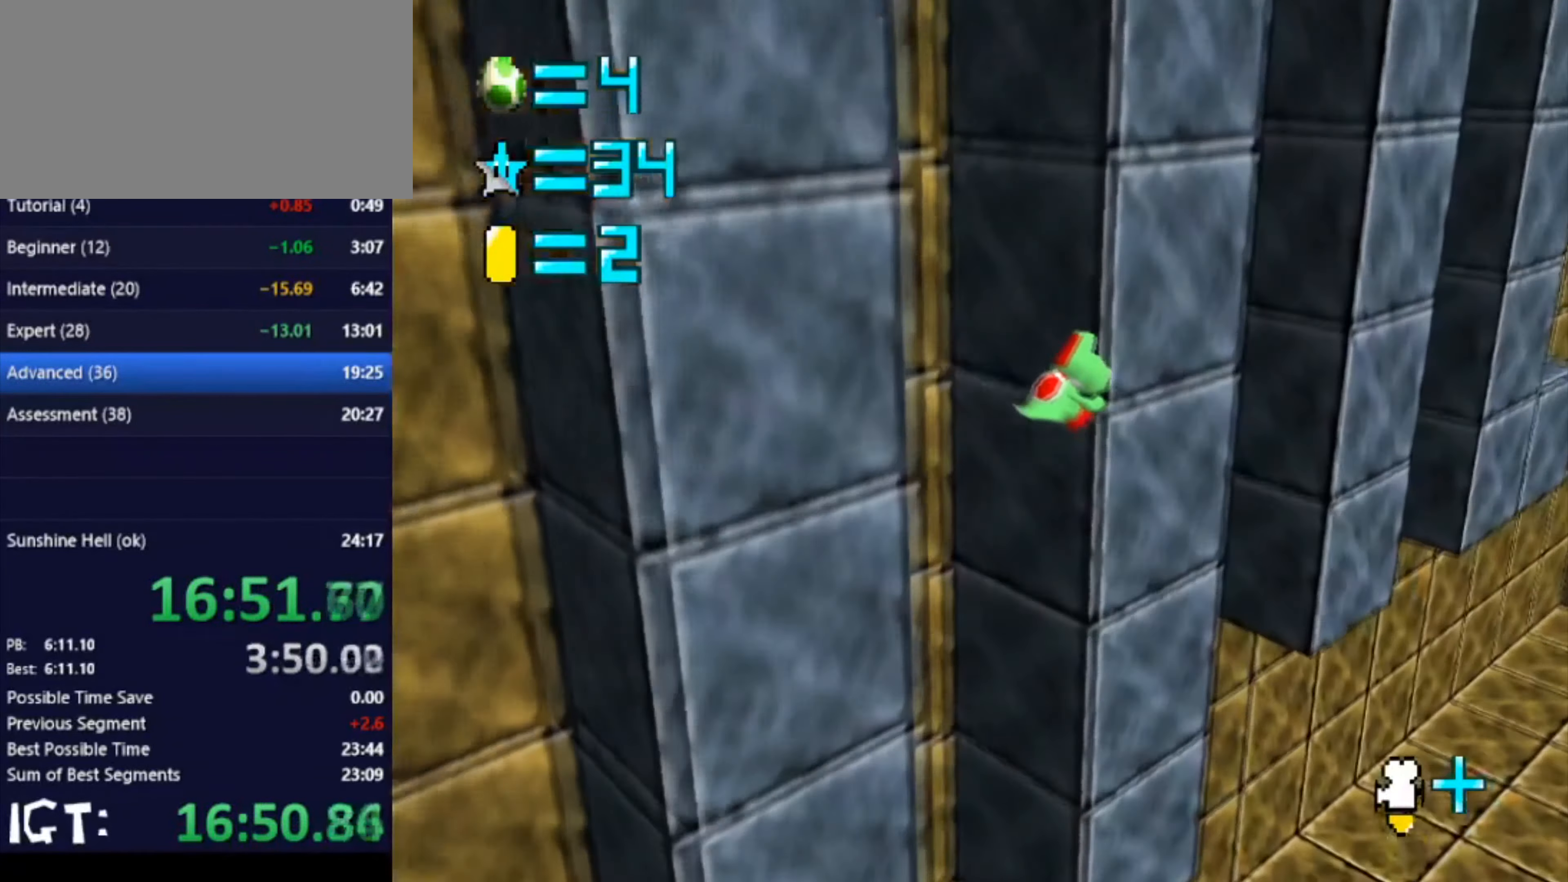
{"buttons": [], "left_stick": "down-right", "events": [[167, "left_stick", "down-left"], [500, "left_stick", "down-right"]]}
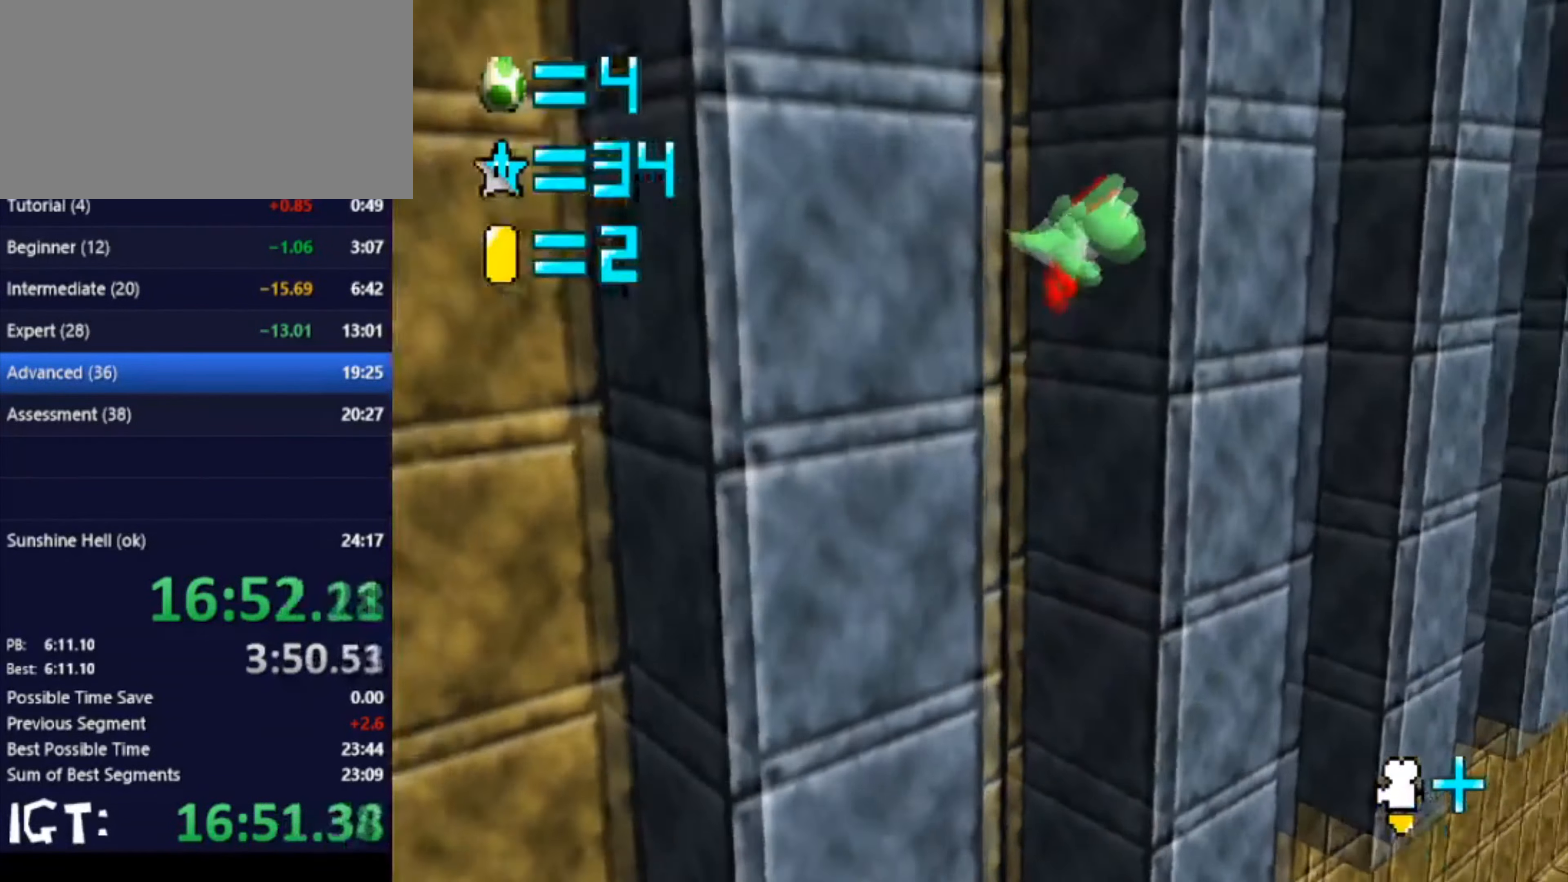
{"buttons": [], "left_stick": "up", "events": [[167, "left_stick", "right"], [301, "left_stick", "up-right"], [401, "left_stick", "up"]]}
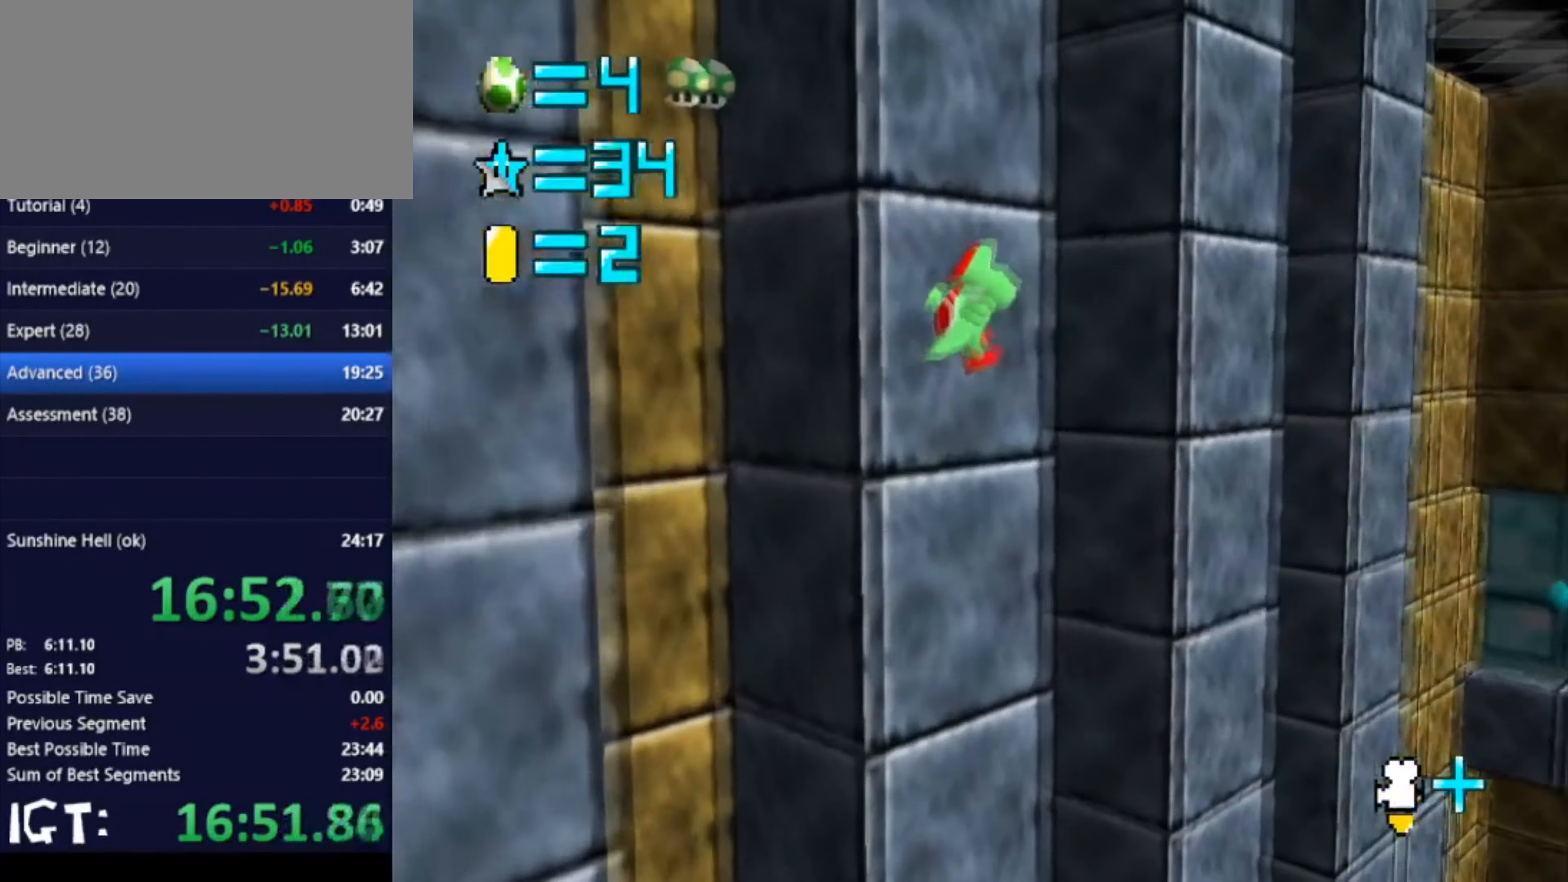
{"buttons": [], "left_stick": "up", "events": []}
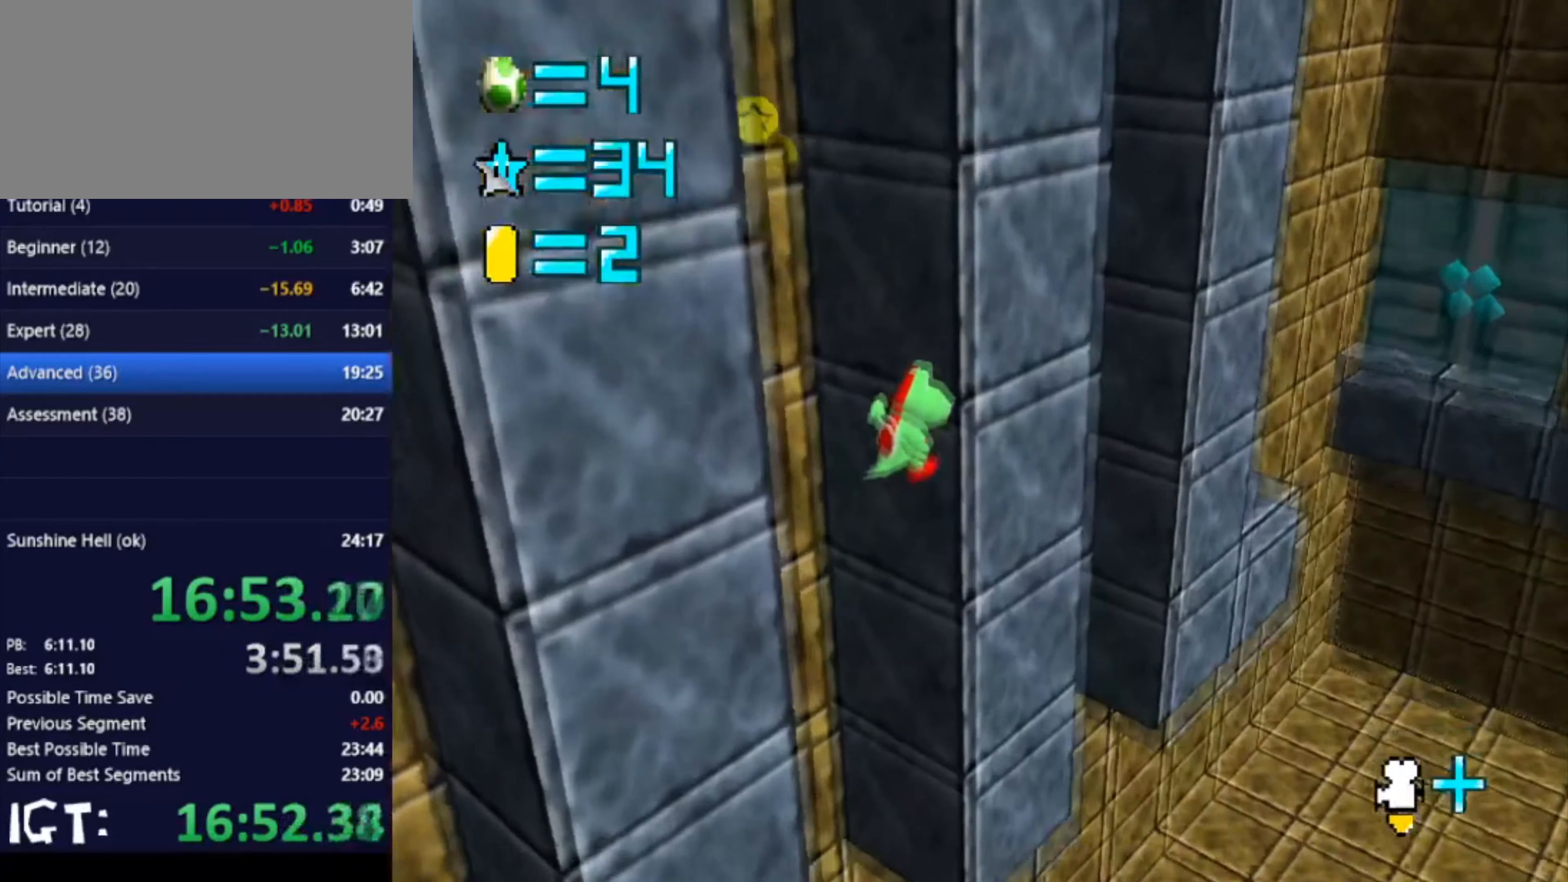
{"buttons": [], "left_stick": "up", "events": [[133, "left_stick", "left"], [500, "left_stick", "up"]]}
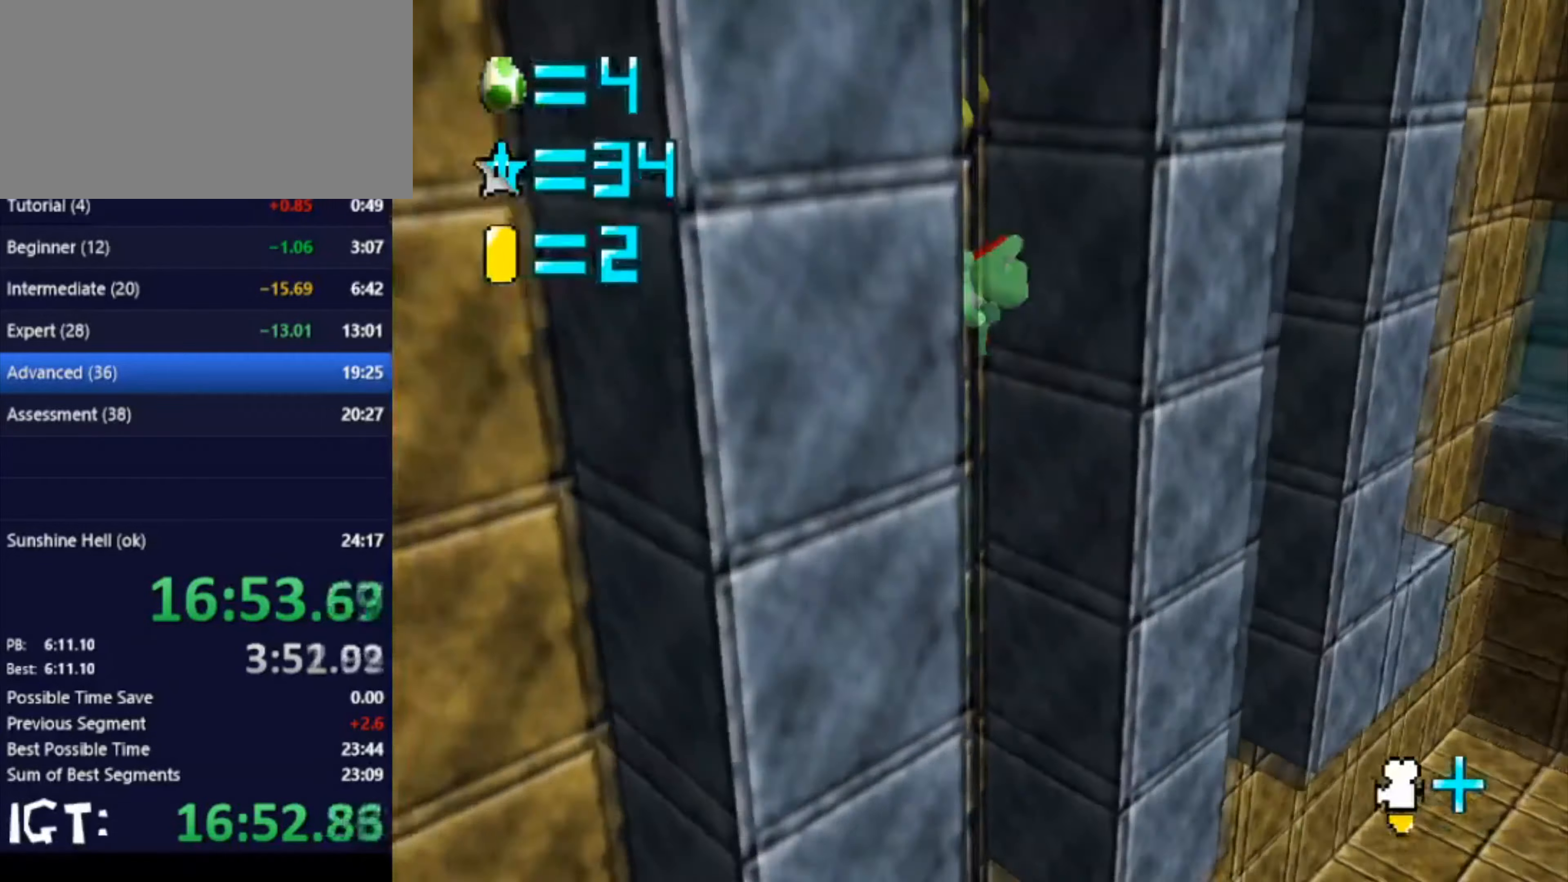
{"buttons": [], "left_stick": "down-left", "events": [[34, "left_stick", "up-right"], [234, "left_stick", "right"], [401, "left_stick", "down-left"]]}
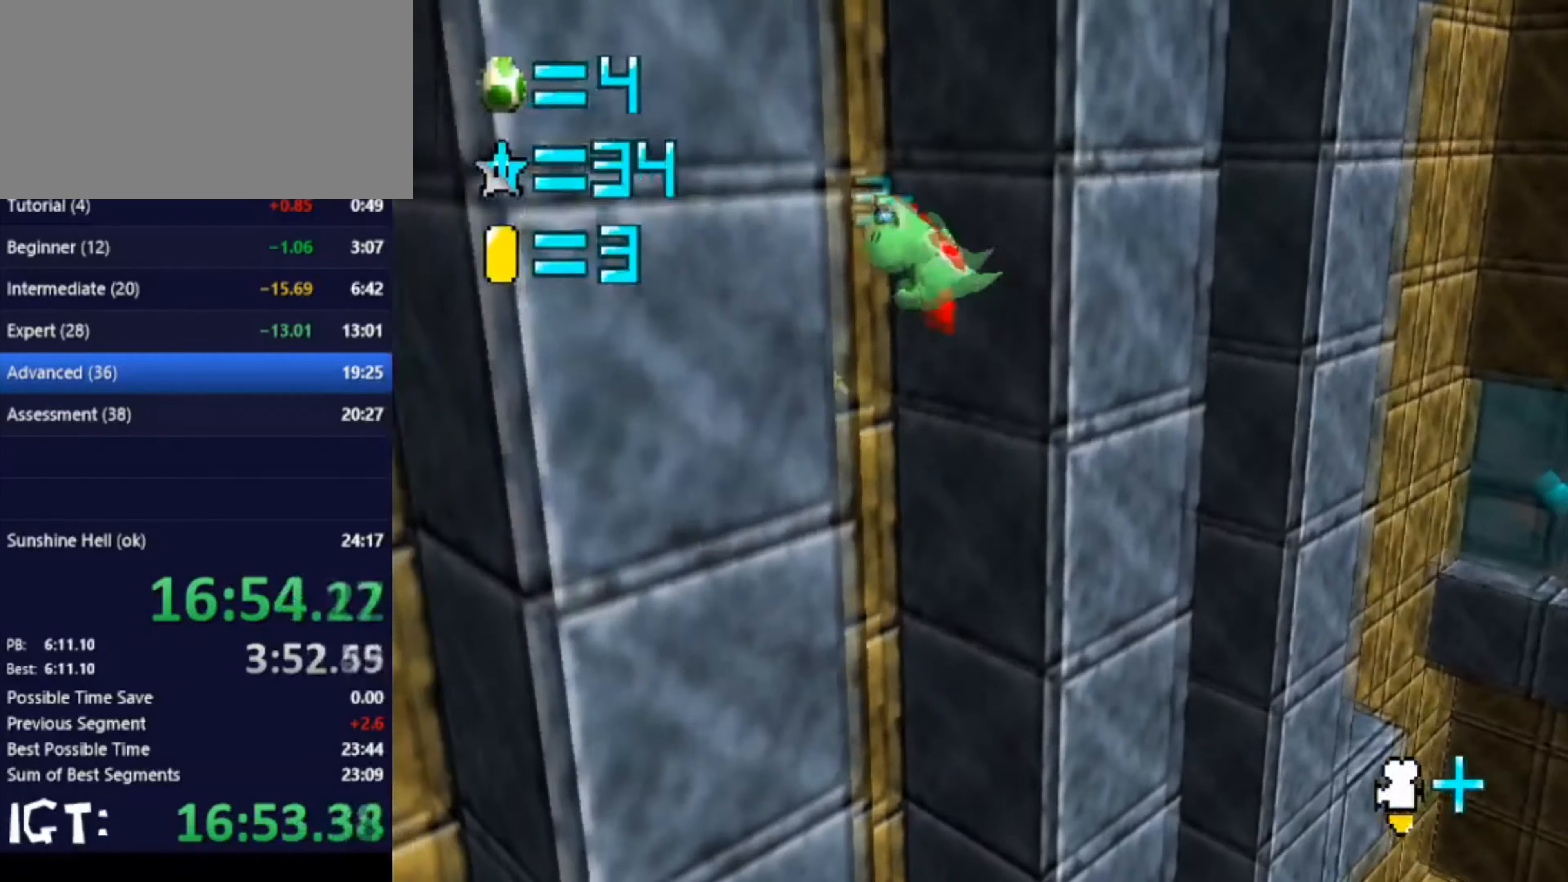
{"buttons": [], "left_stick": "down", "events": [[200, "left_stick", "down"]]}
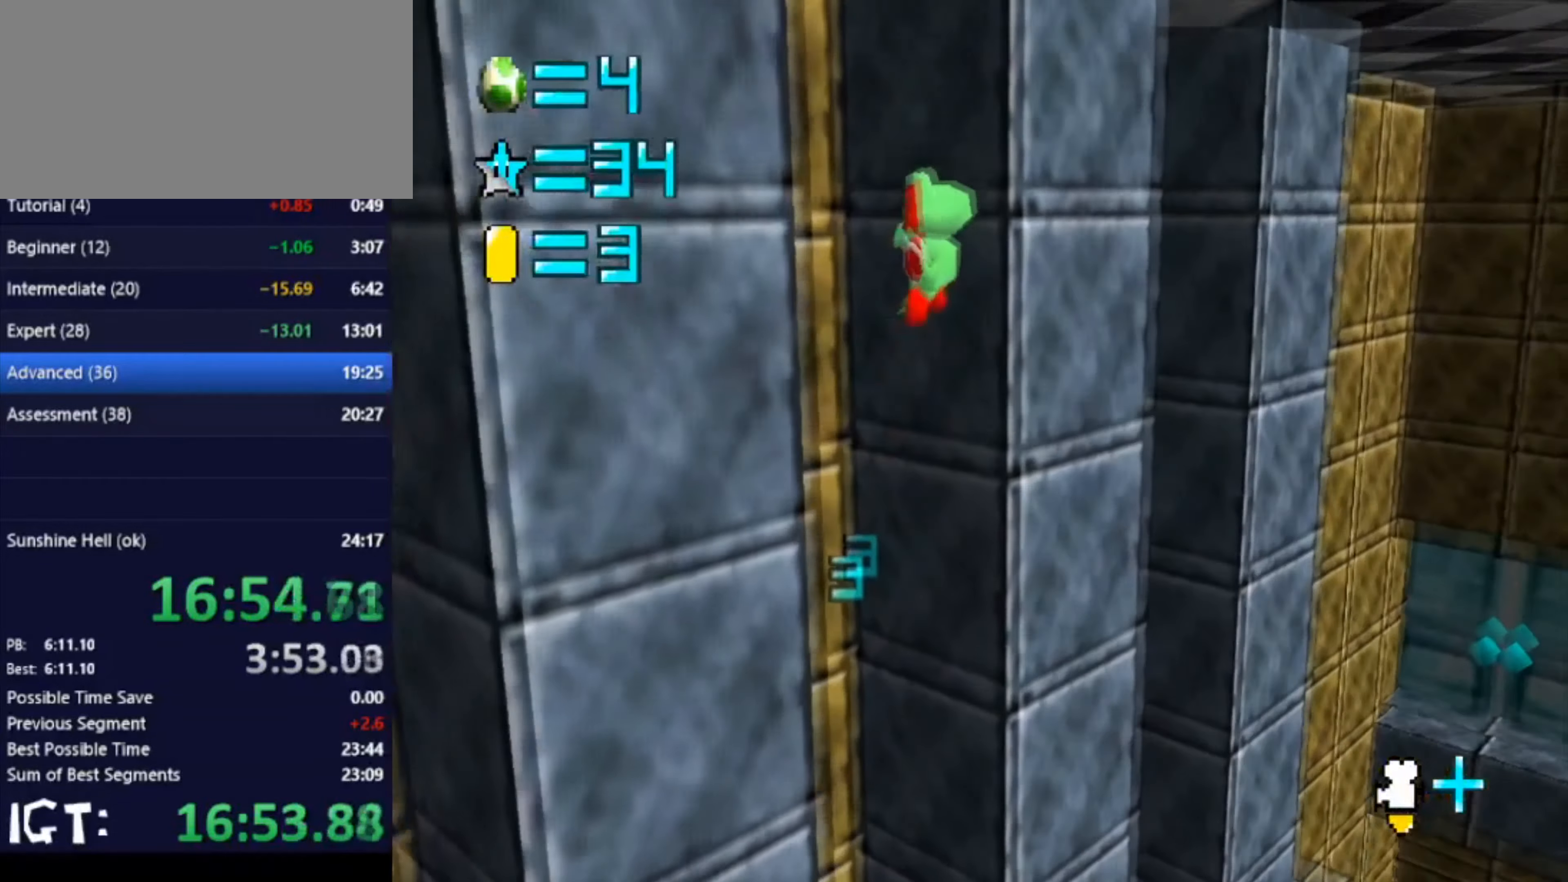
{"buttons": [], "left_stick": "up-right", "events": [[34, "left_stick", "down-right"], [134, "left_stick", "right"], [300, "left_stick", "up-right"]]}
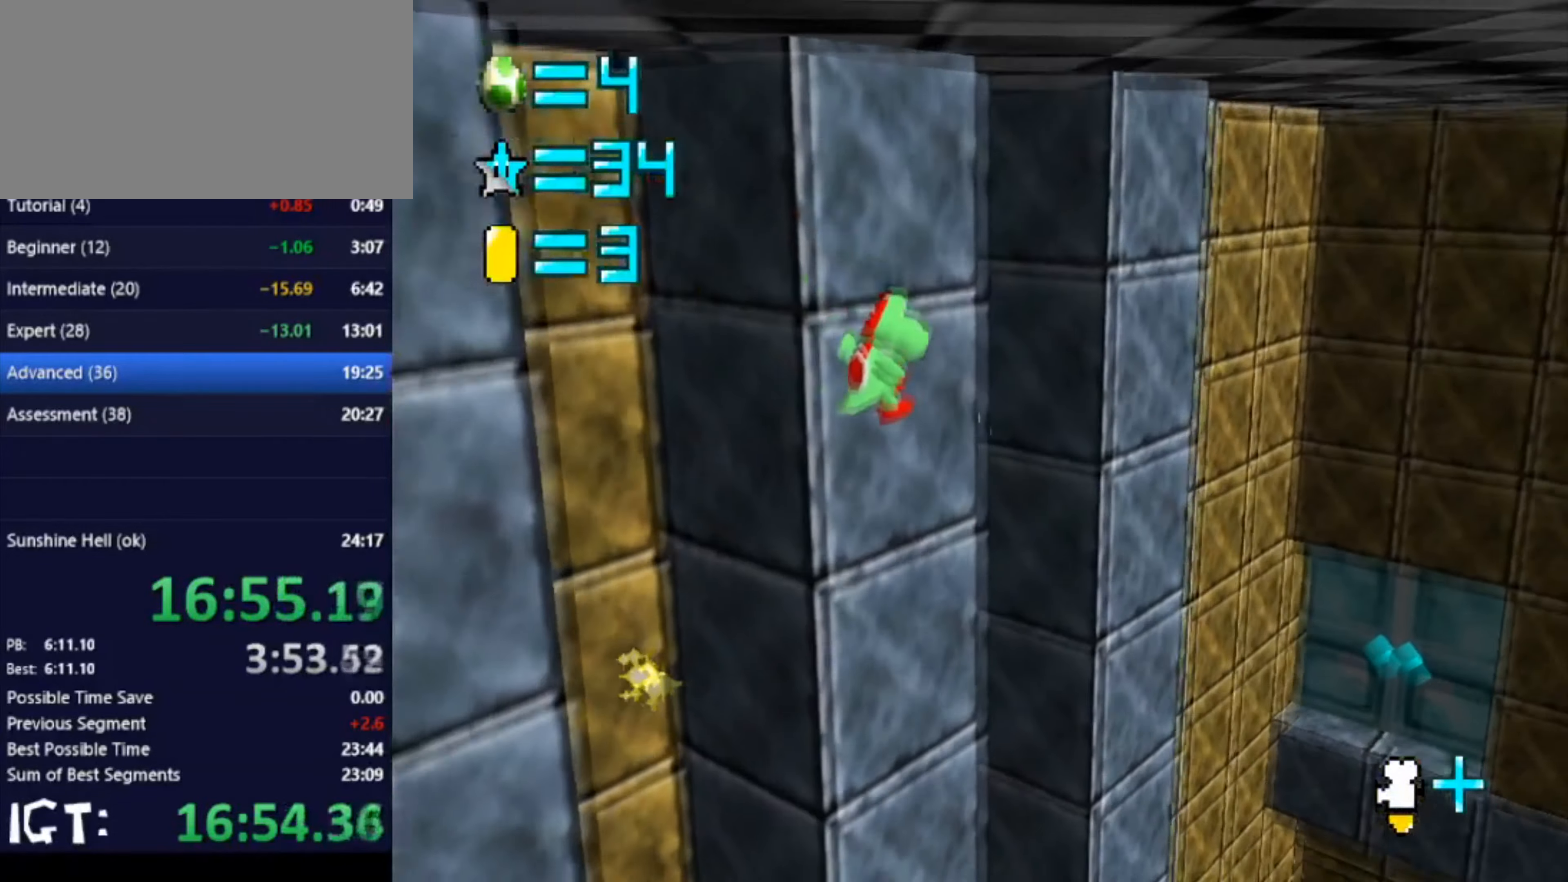
{"buttons": [], "left_stick": "up", "events": [[200, "left_stick", "up"]]}